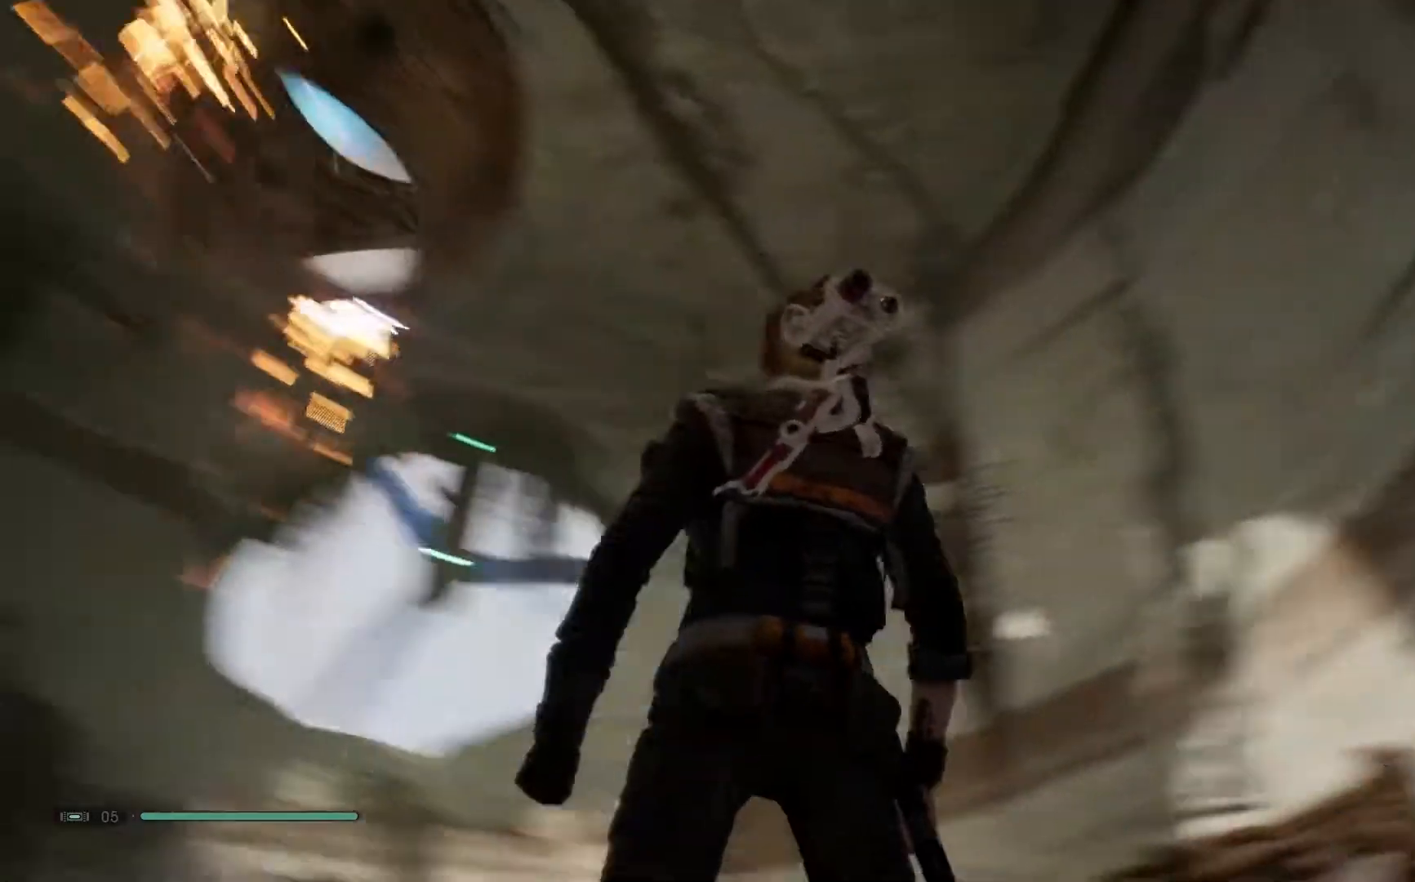
Gameplay with a controller (Xbox layout); each line is a JSON object with the inputs held at the frame after it. "events" lists button and stick changes between this image and that frame as [ms after this image, input, new state], when the widget could be followed in between. Not read: L1 R1.
{"buttons": [], "left_stick": "center", "right_stick": "center", "events": [[200, "right_stick", "center"]]}
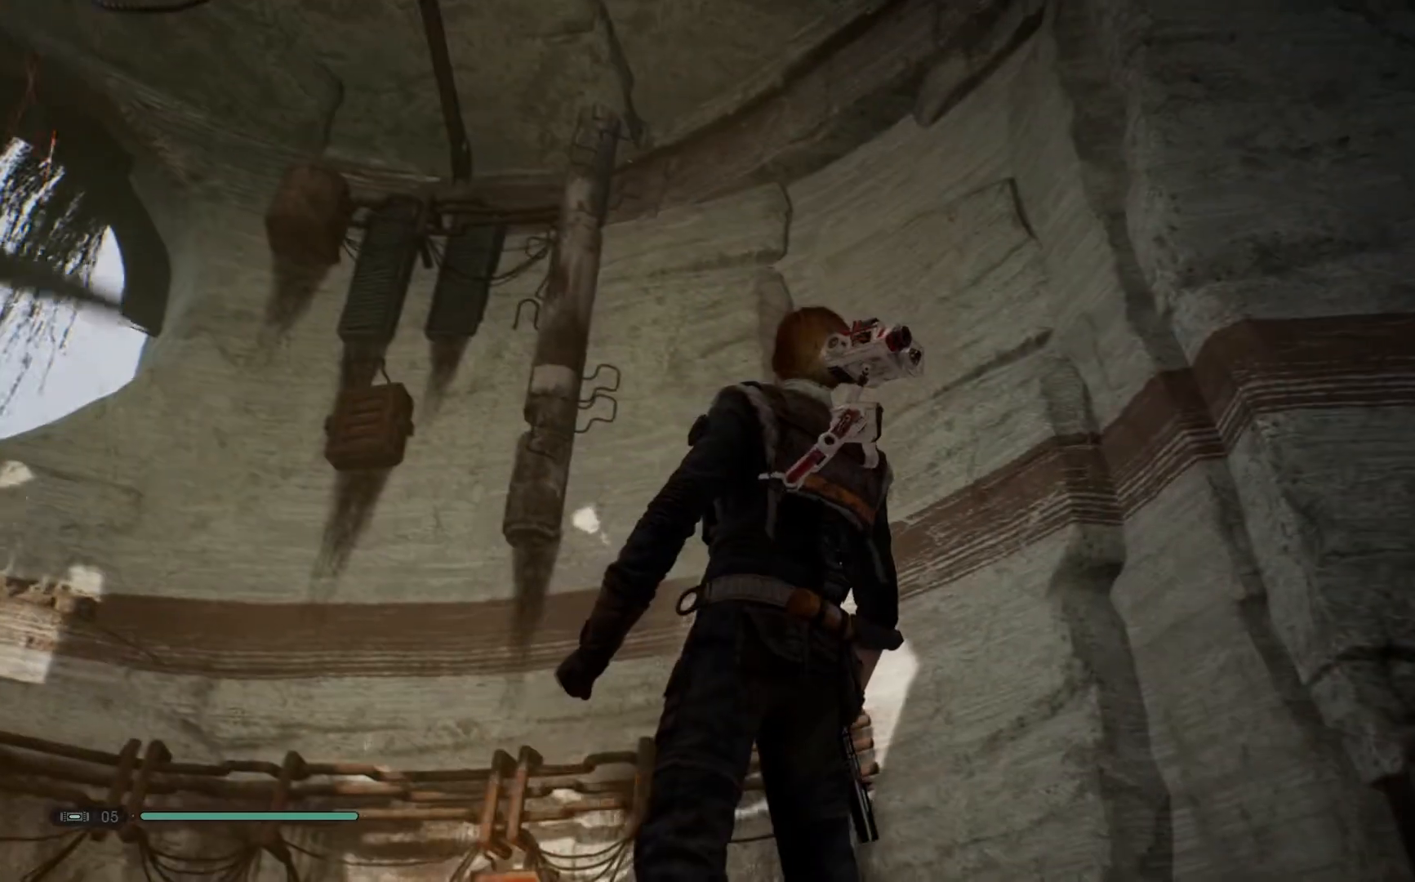
{"buttons": [], "left_stick": "center", "right_stick": "right", "events": [[267, "right_stick", "right"]]}
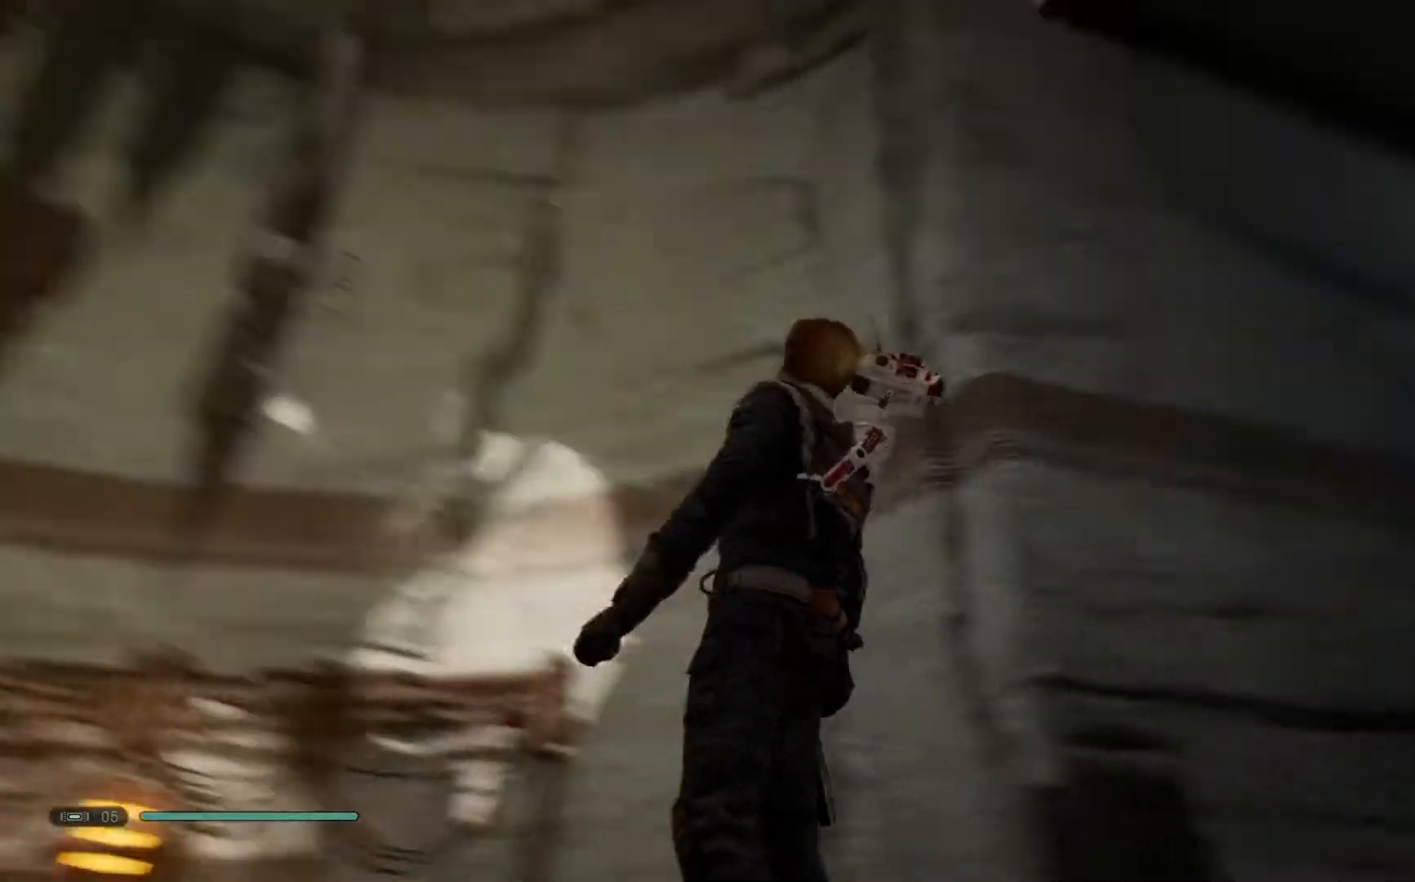
{"buttons": [], "left_stick": "center", "right_stick": "right", "events": []}
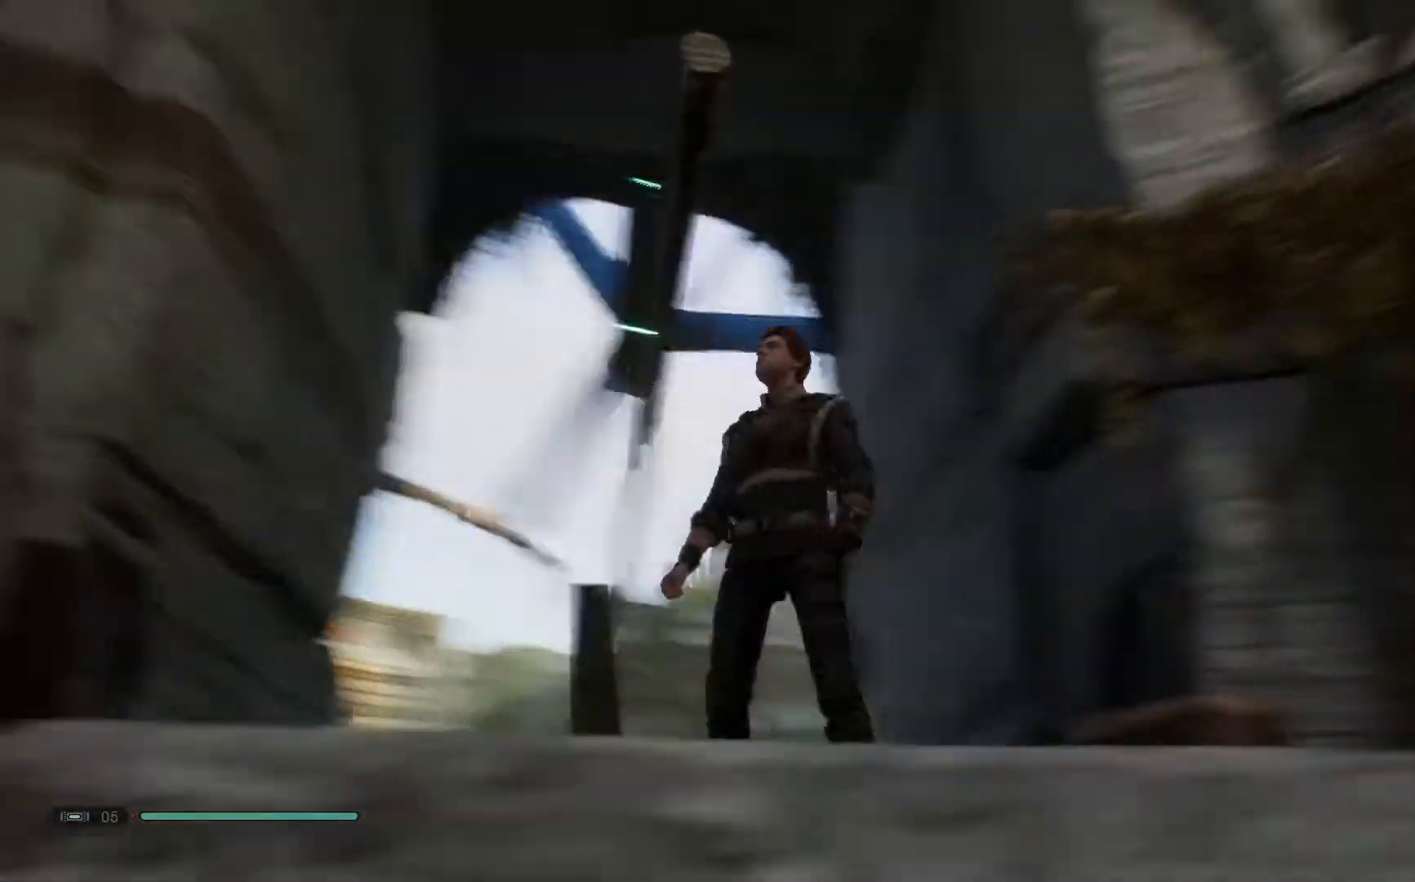
{"buttons": [], "left_stick": "center", "right_stick": "down-right", "events": [[100, "right_stick", "down-right"]]}
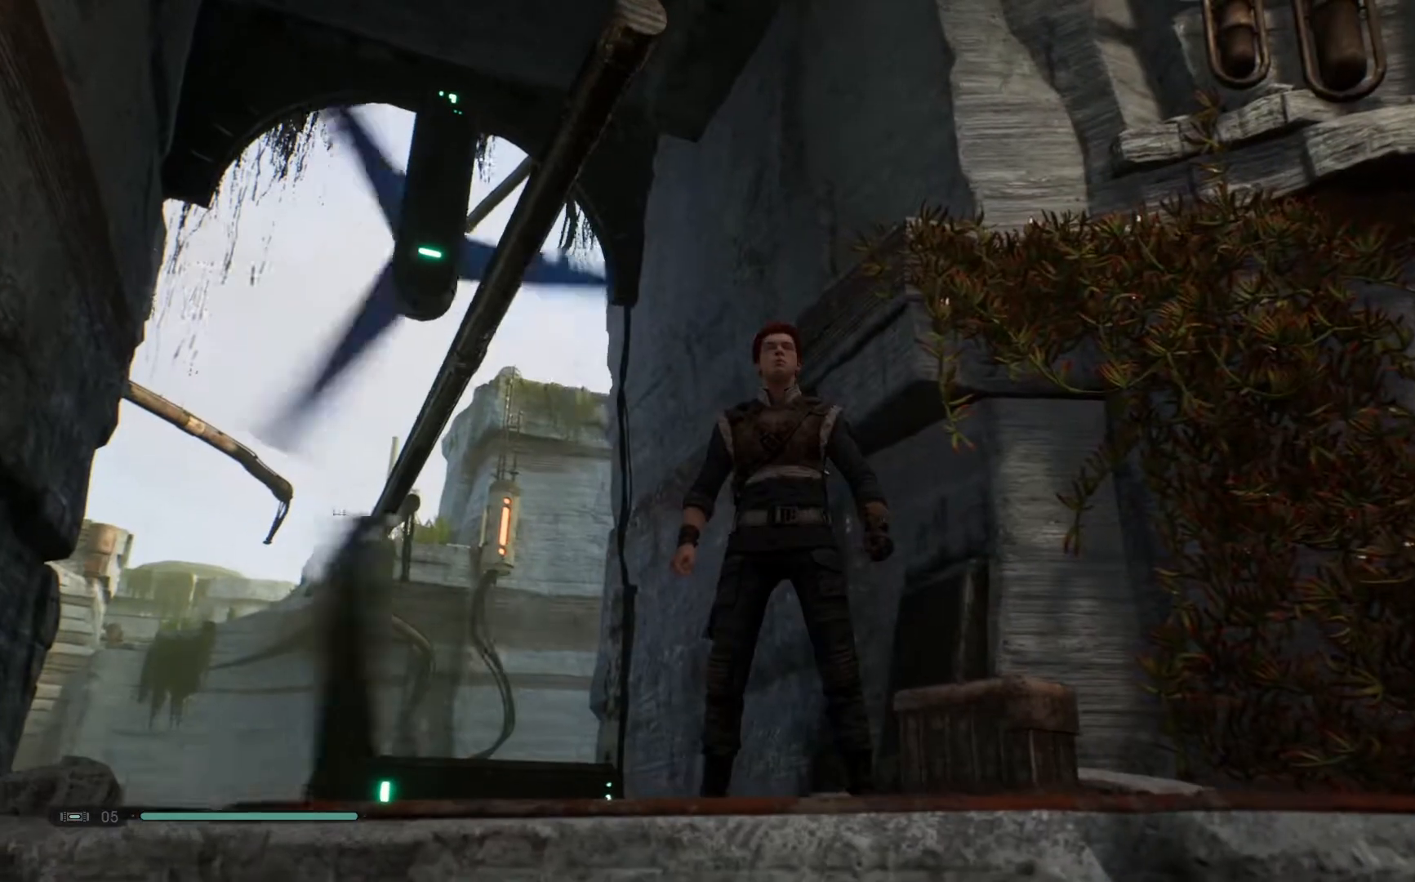
{"buttons": [], "left_stick": "up", "right_stick": "down-right", "events": [[183, "right_stick", "right"], [267, "left_stick", "up-right"], [400, "right_stick", "down-right"], [483, "left_stick", "up"]]}
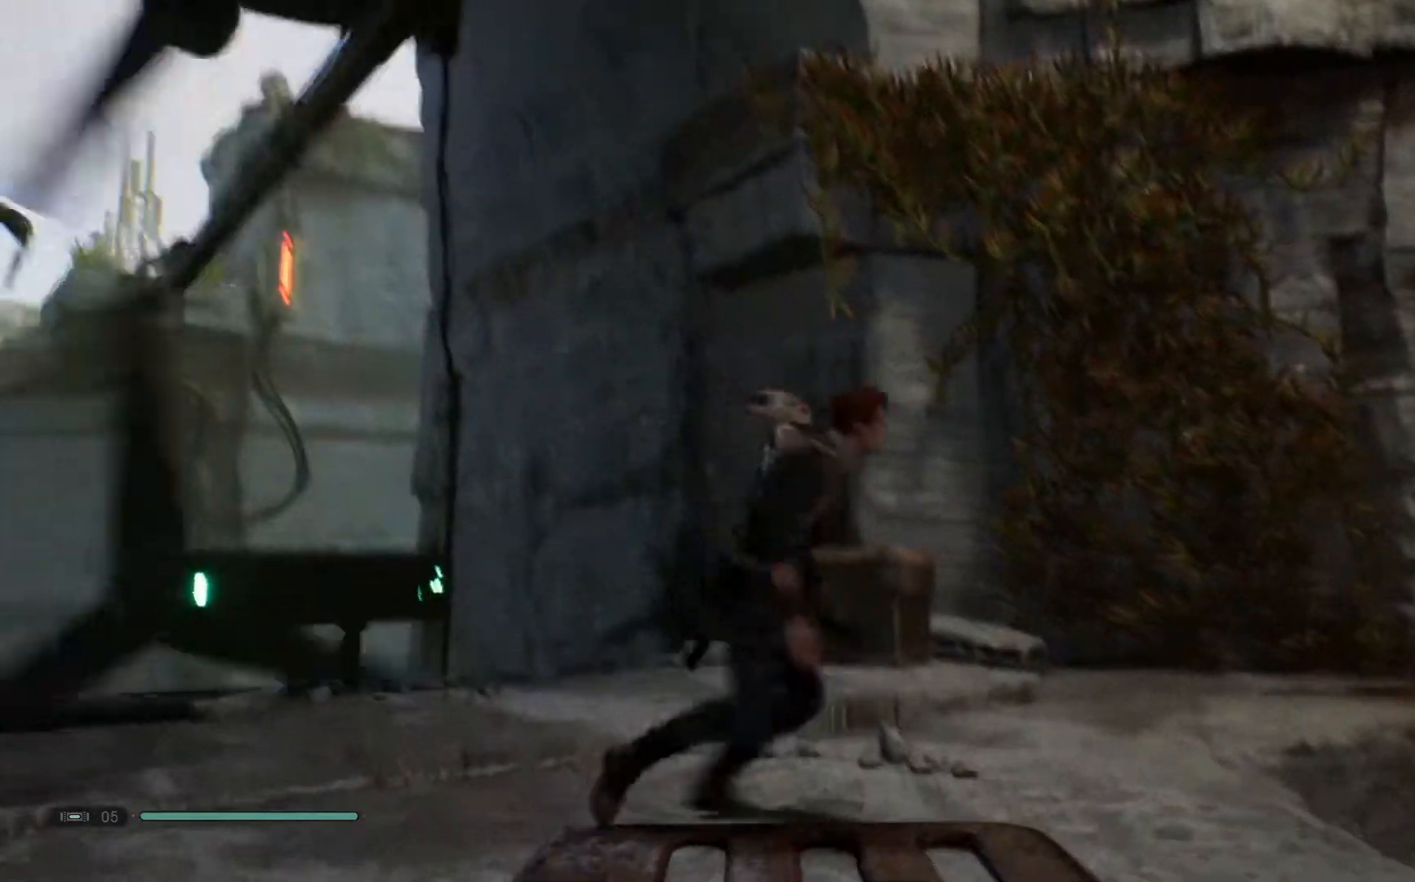
{"buttons": [], "left_stick": "up", "right_stick": "center", "events": [[50, "right_stick", "center"]]}
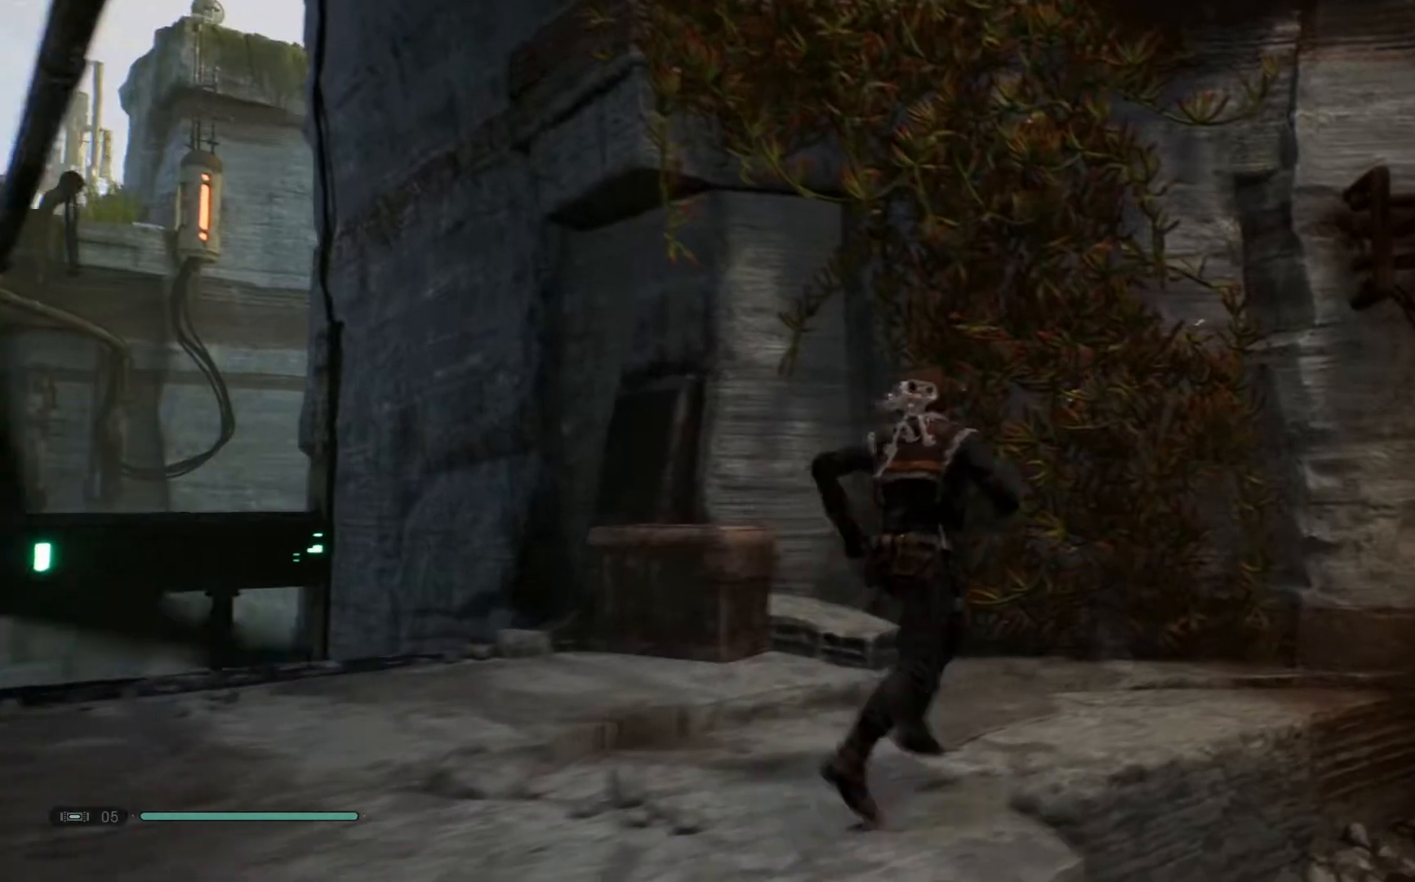
{"buttons": [], "left_stick": "up-left", "right_stick": "center", "events": [[300, "A", "down"], [450, "left_stick", "up-left"], [500, "A", "up"]]}
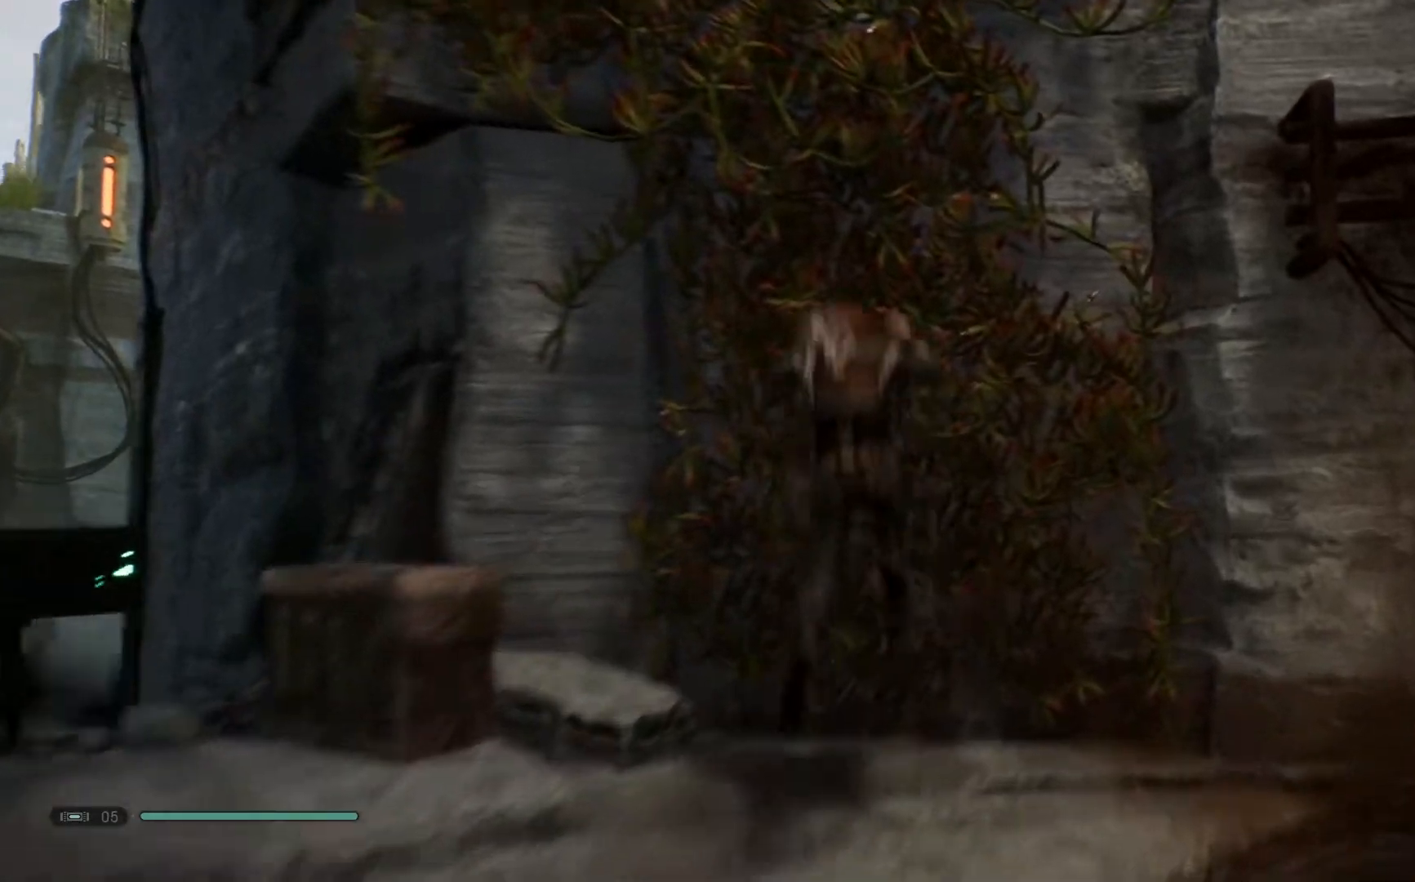
{"buttons": [], "left_stick": "up-left", "right_stick": "center", "events": [[267, "right_stick", "down"], [400, "right_stick", "center"]]}
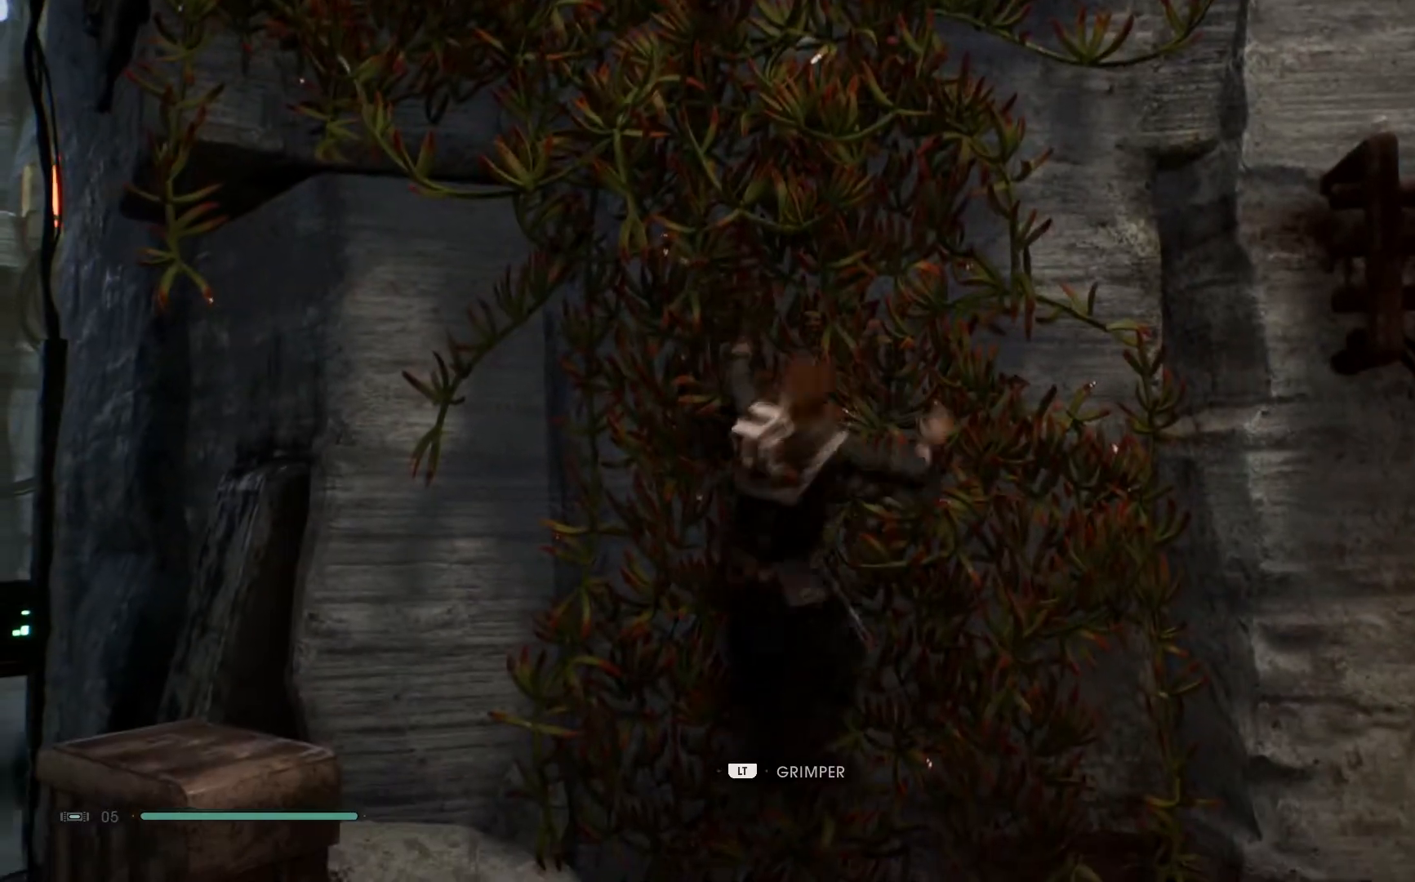
{"buttons": ["L2"], "left_stick": "up-left", "right_stick": "center", "events": [[117, "L2", "down"]]}
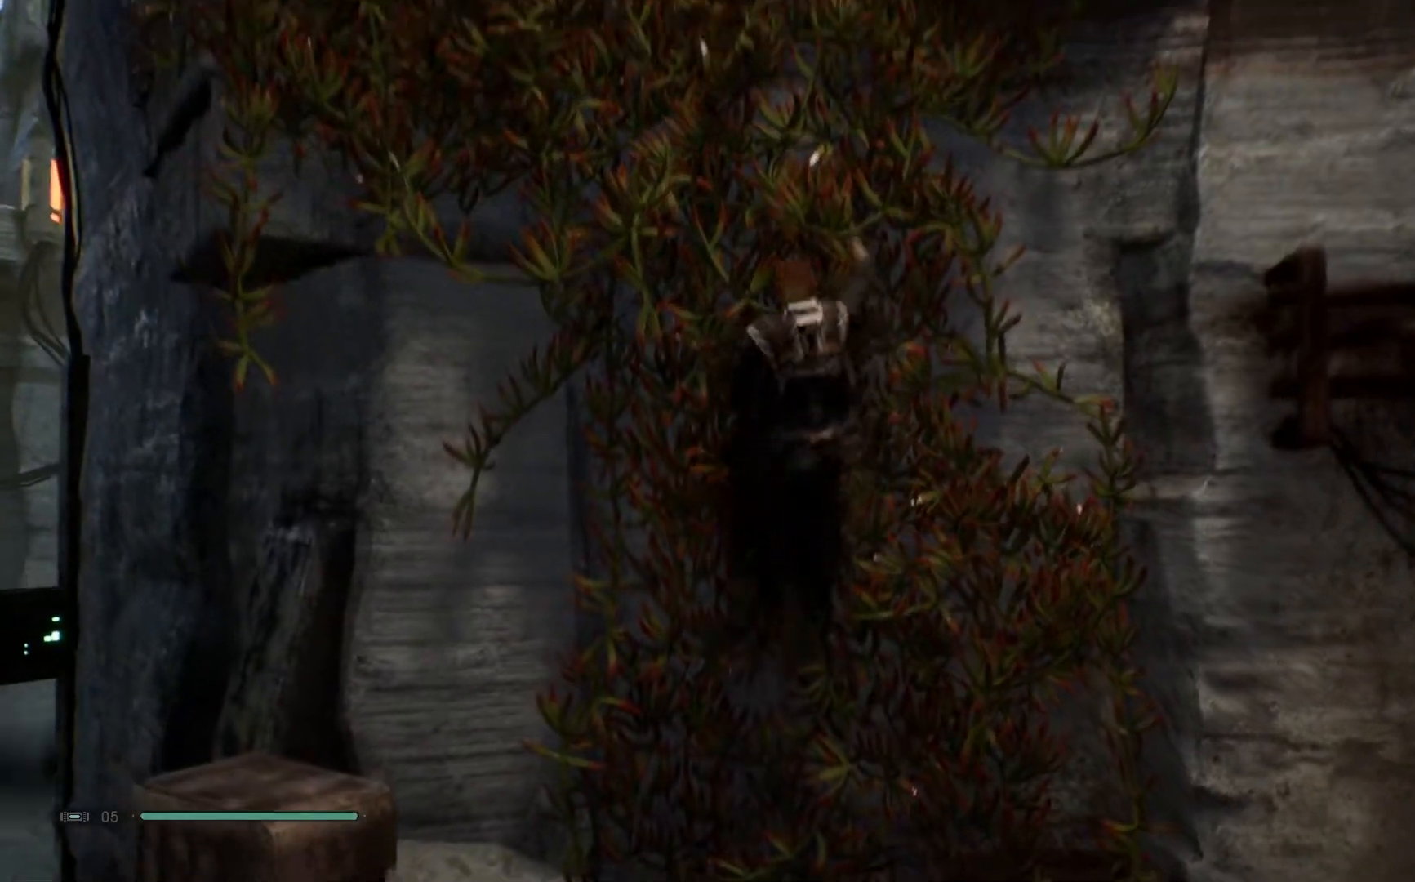
{"buttons": ["L2"], "left_stick": "left", "right_stick": "center", "events": [[333, "left_stick", "left"]]}
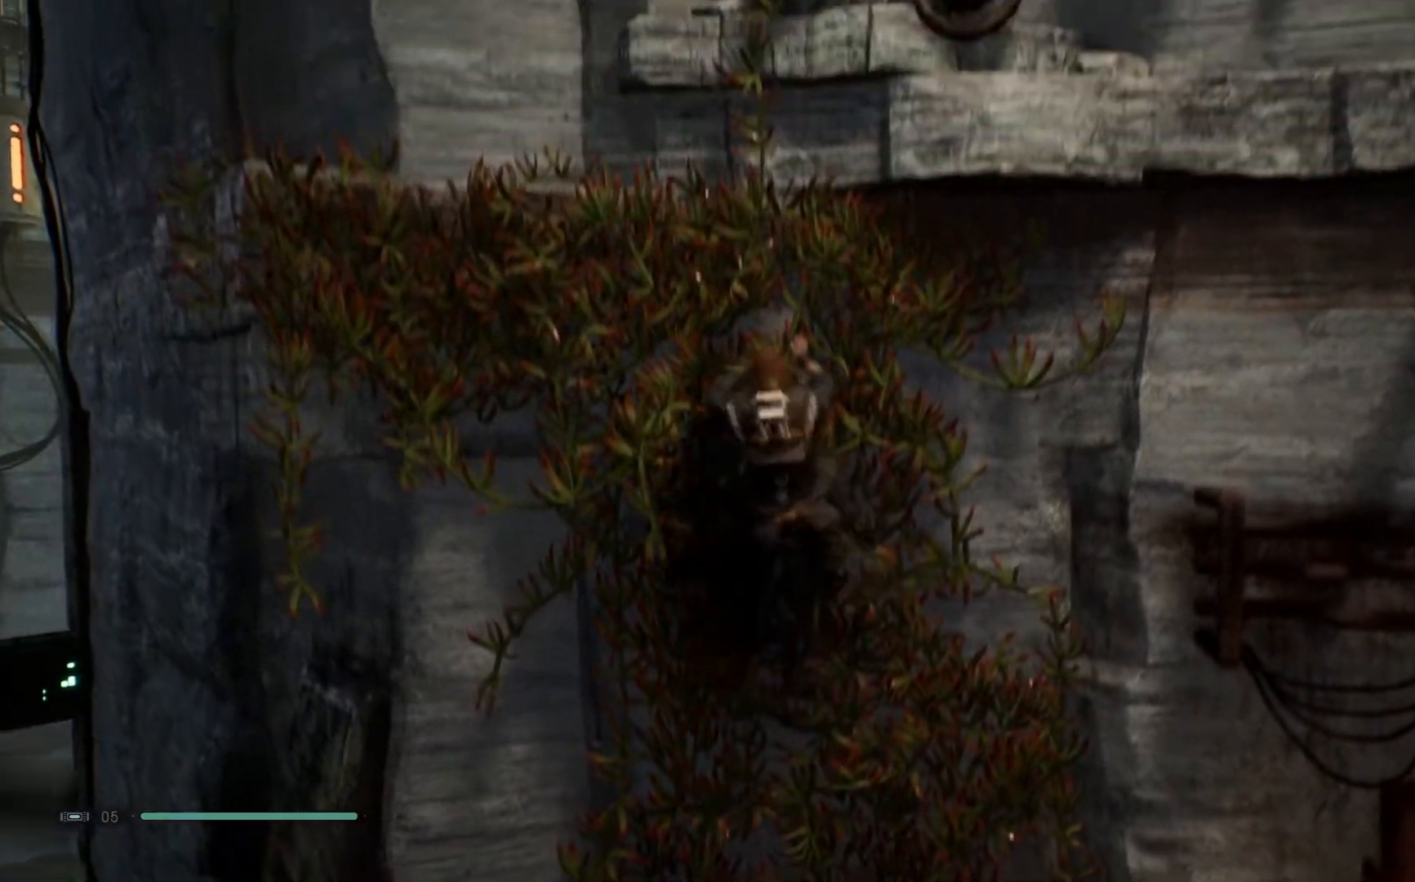
{"buttons": ["L2"], "left_stick": "left", "right_stick": "center", "events": []}
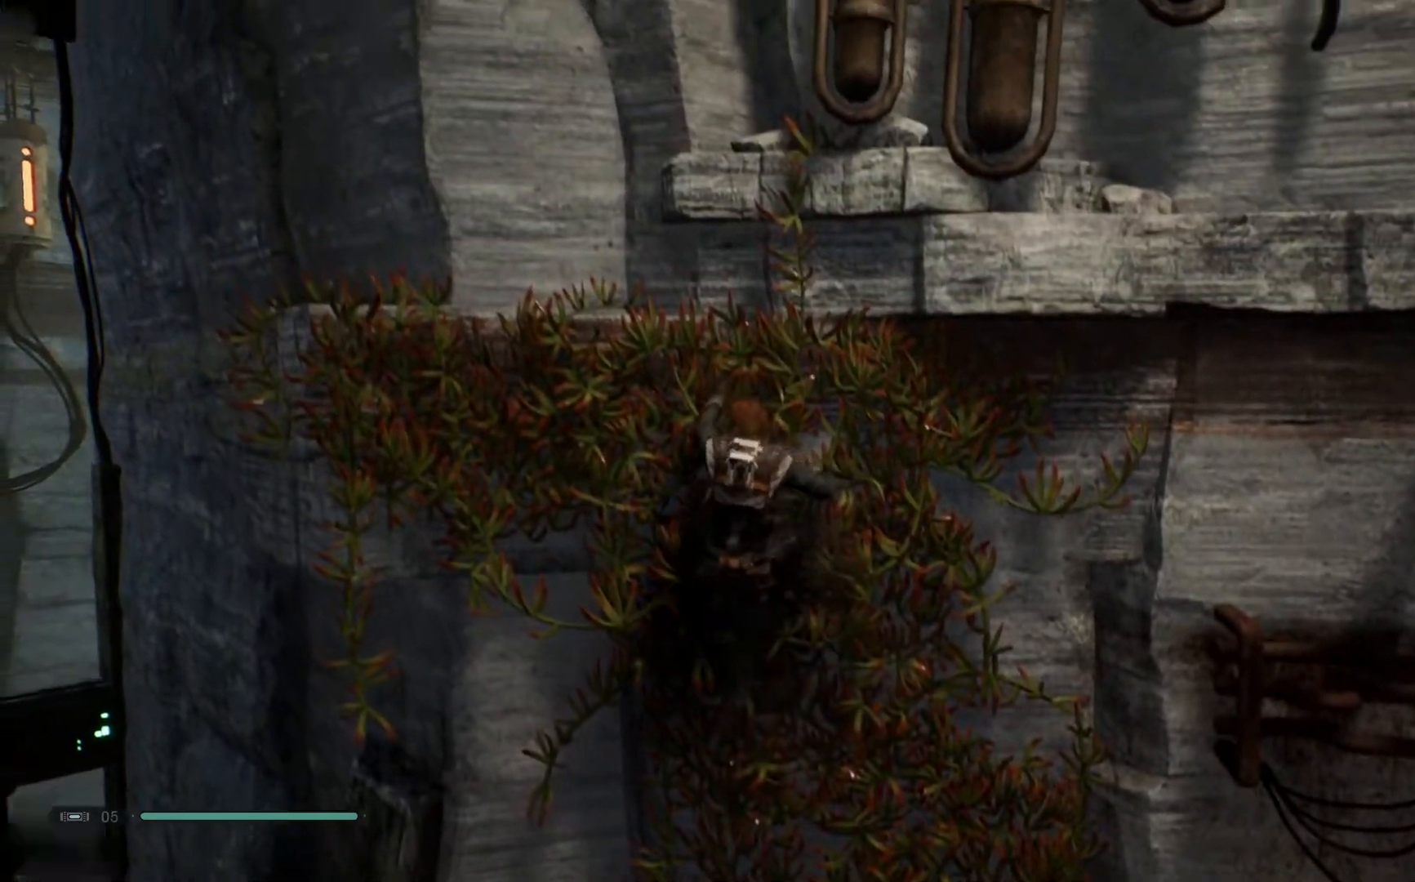
{"buttons": ["L2"], "left_stick": "left", "right_stick": "center", "events": []}
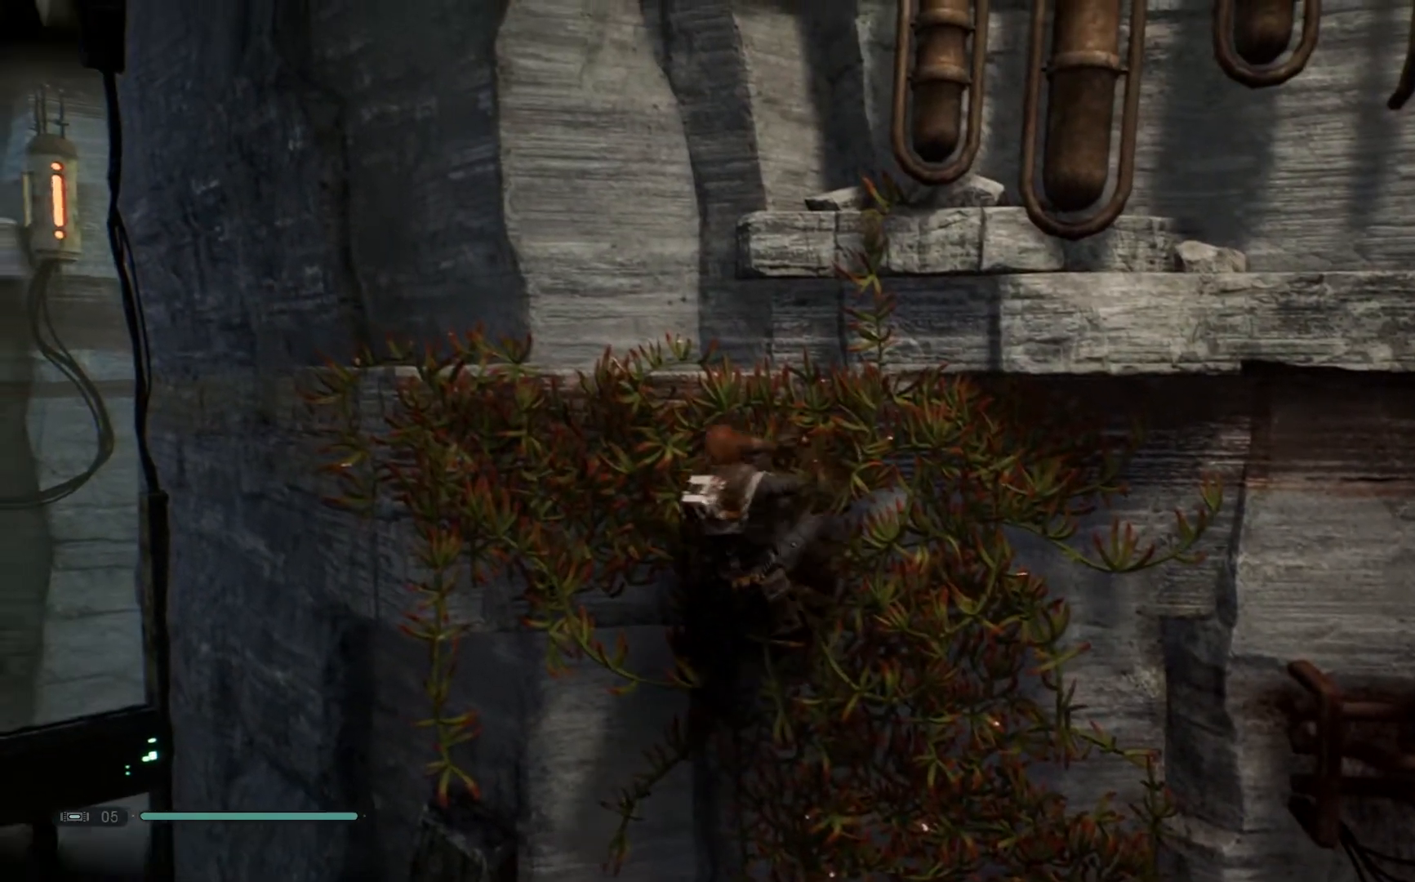
{"buttons": ["L2"], "left_stick": "left", "right_stick": "center", "events": []}
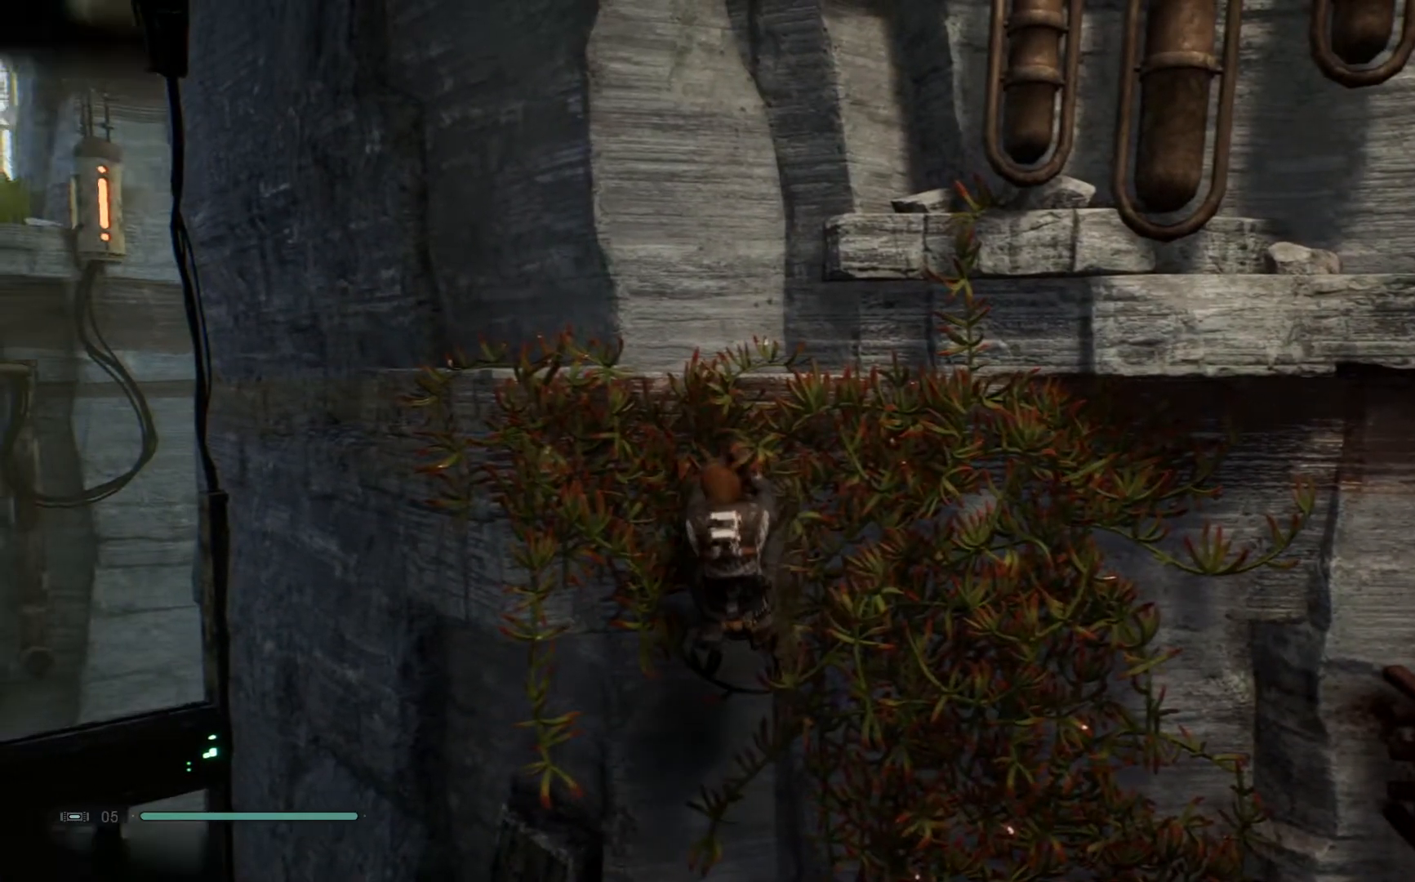
{"buttons": ["L2"], "left_stick": "left", "right_stick": "center", "events": []}
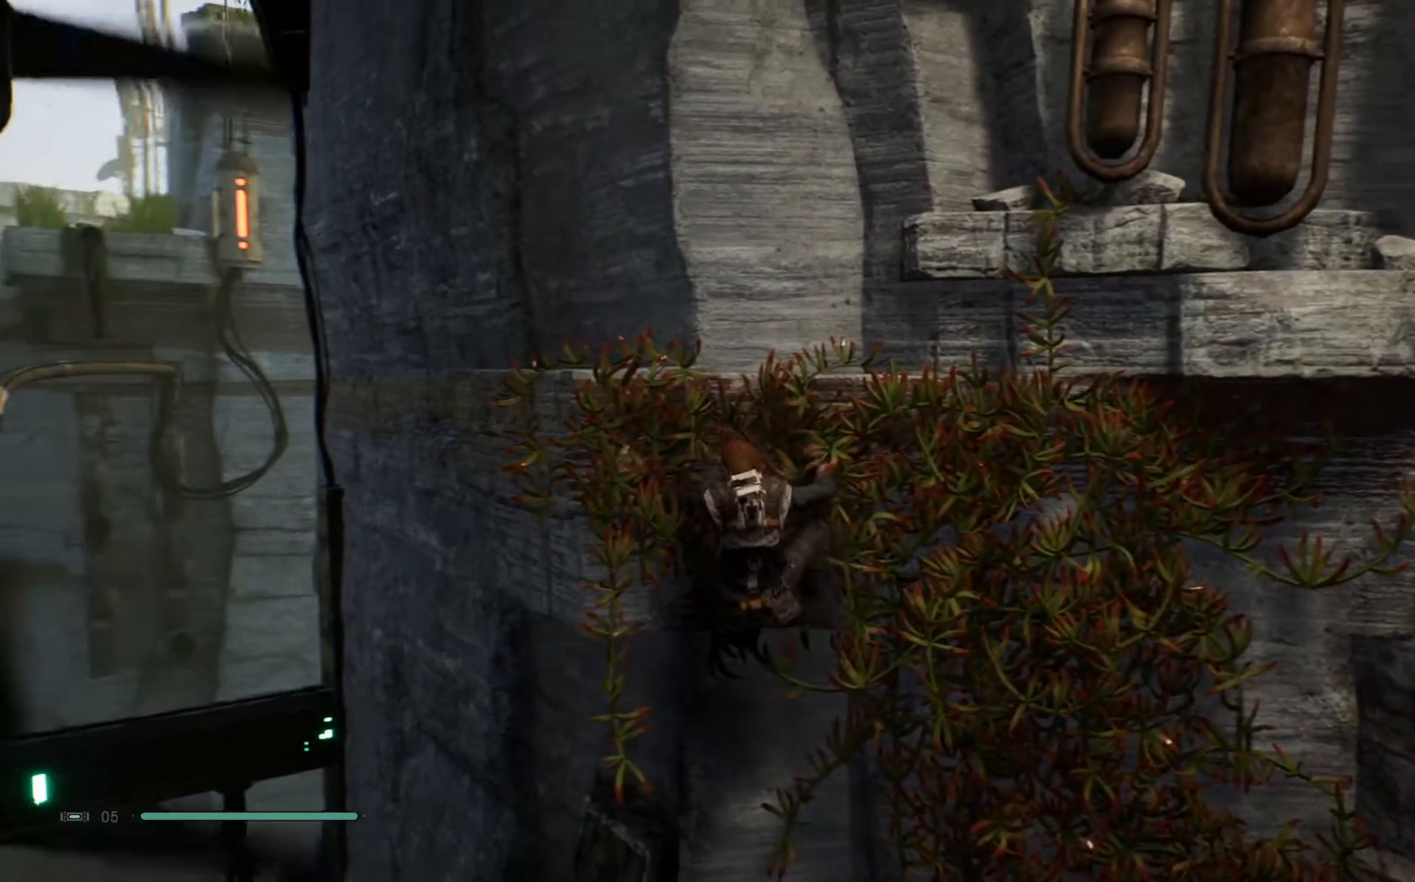
{"buttons": ["L2"], "left_stick": "up-left", "right_stick": "center", "events": [[33, "left_stick", "up-left"], [250, "right_stick", "down"], [483, "right_stick", "center"]]}
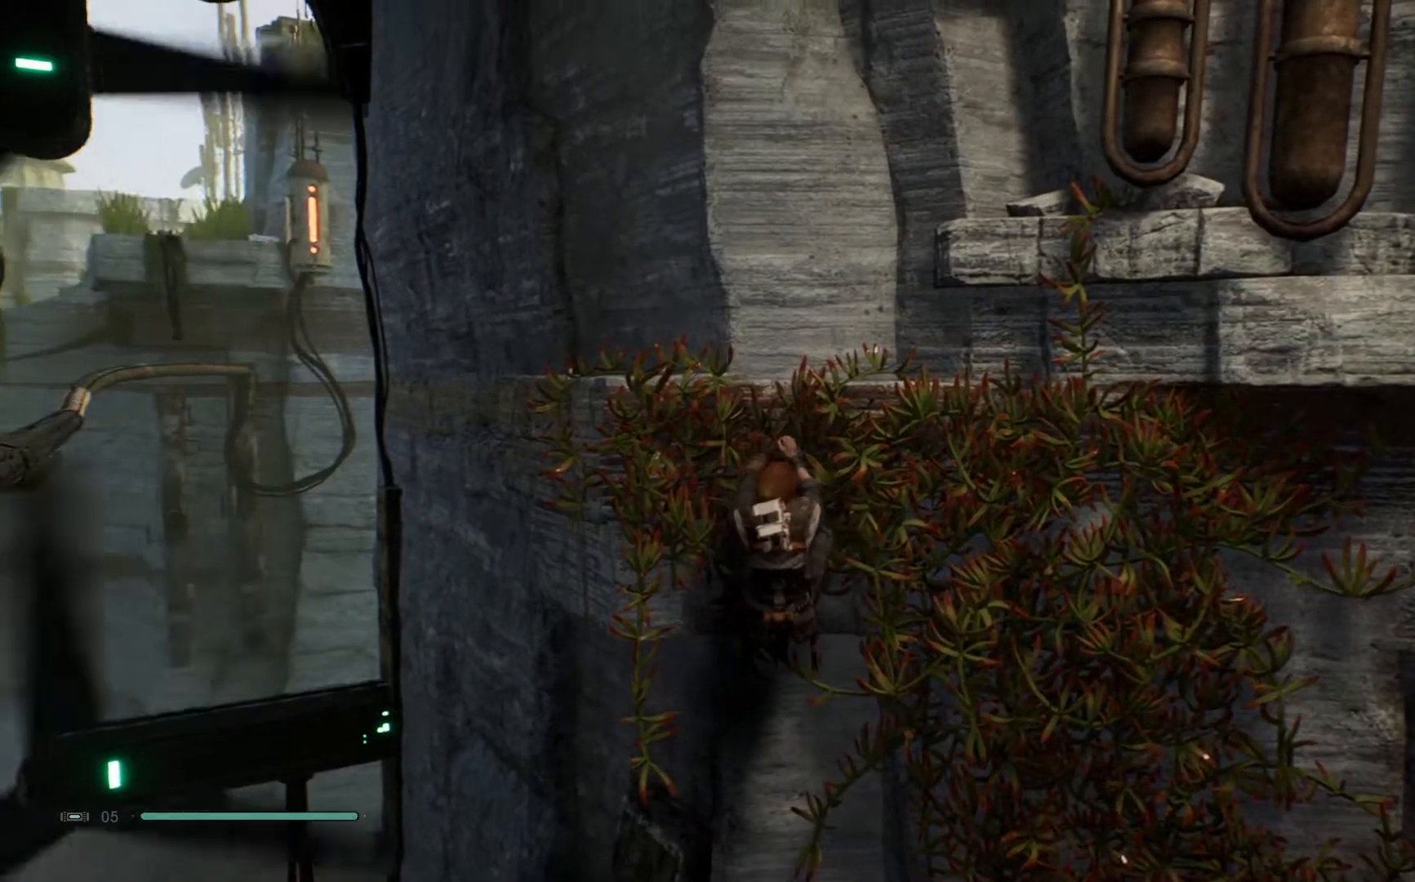
{"buttons": ["L2"], "left_stick": "down-left", "right_stick": "down-left", "events": [[67, "left_stick", "left"], [183, "right_stick", "down-left"], [250, "left_stick", "down-left"]]}
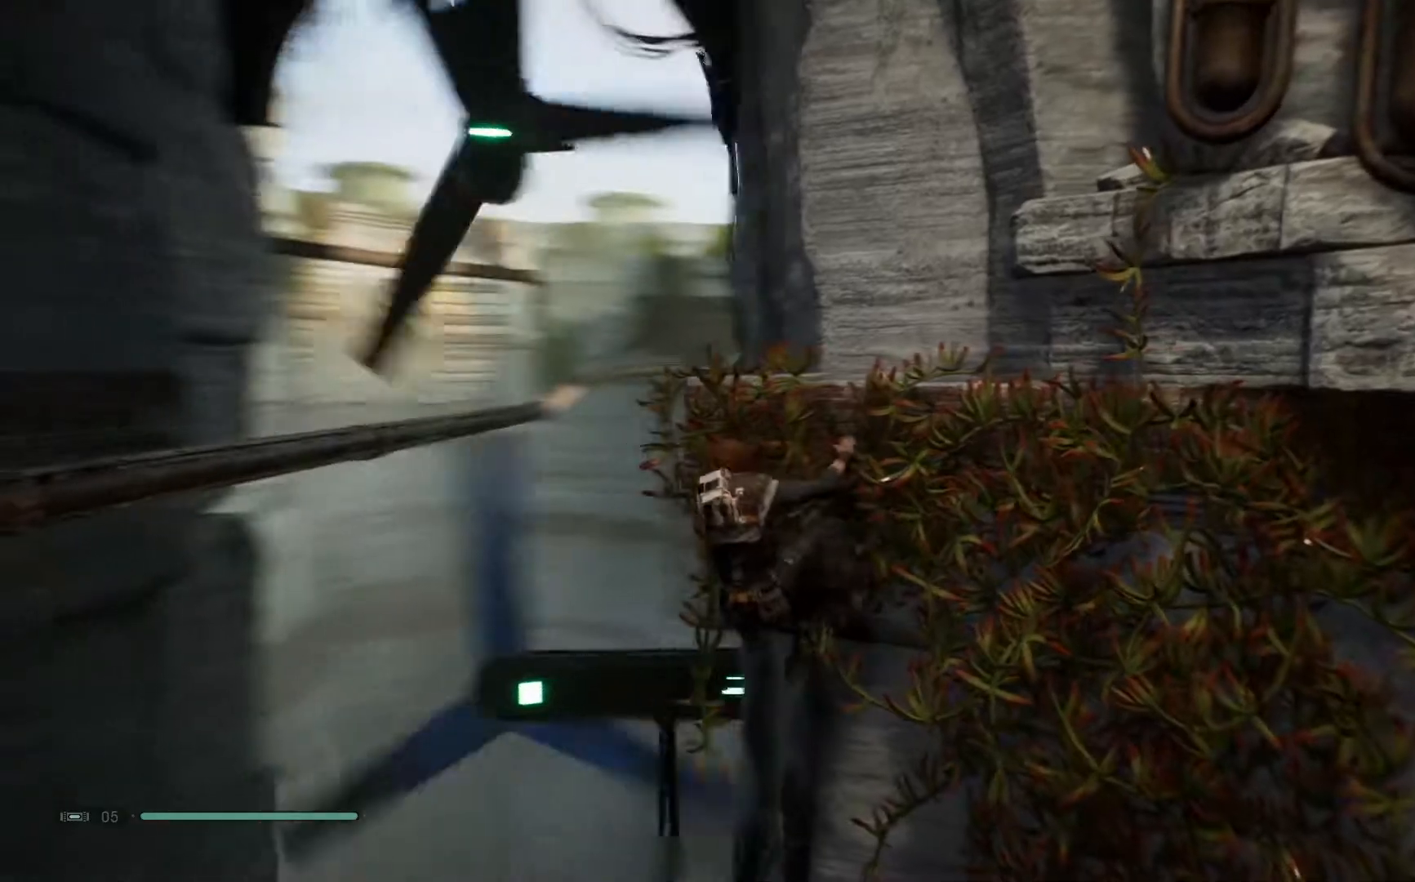
{"buttons": ["L2"], "left_stick": "up-left", "right_stick": "center", "events": [[17, "right_stick", "center"], [283, "left_stick", "up-left"]]}
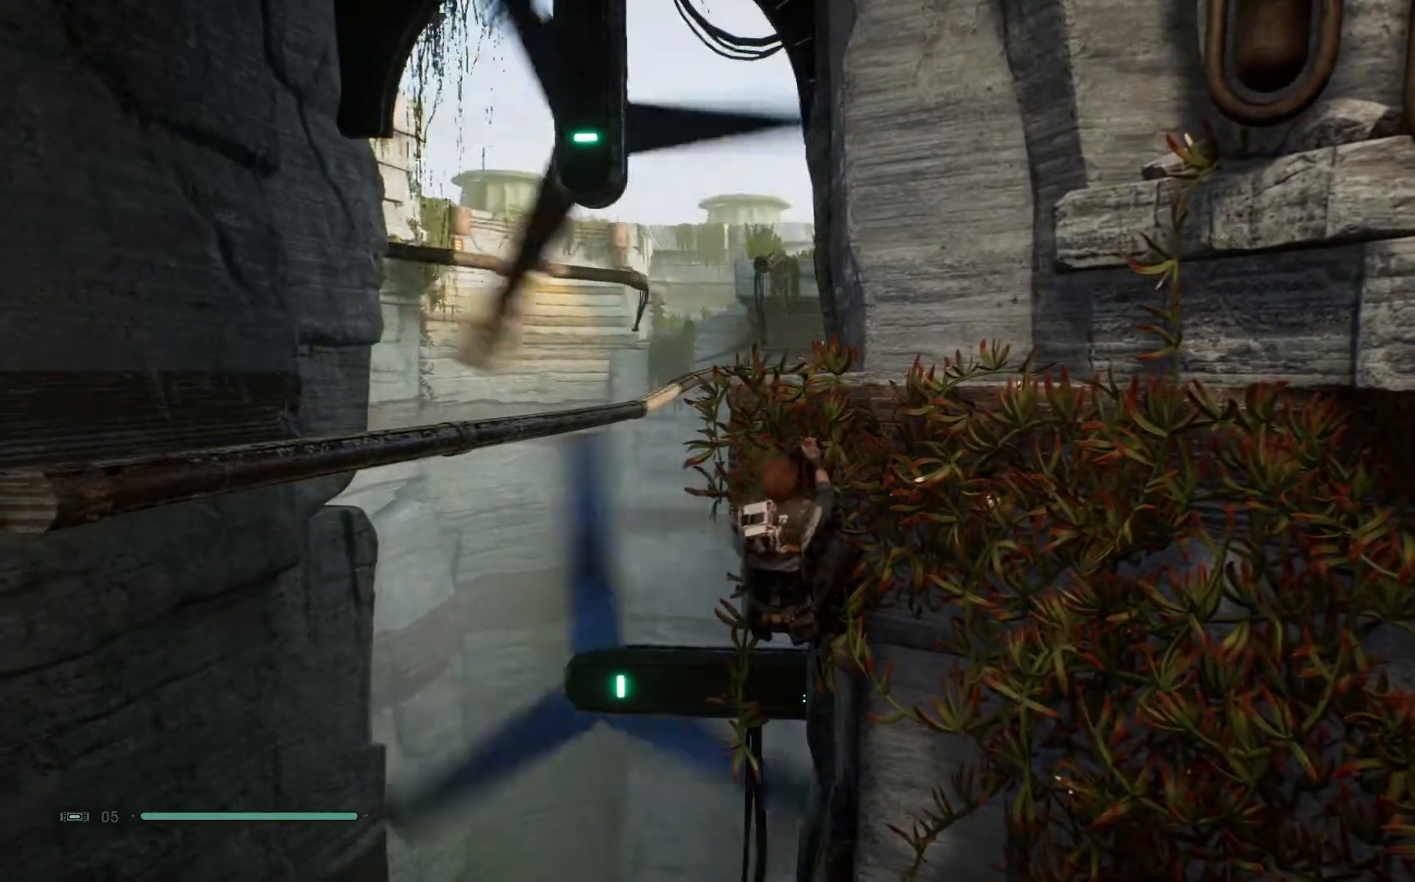
{"buttons": ["L2"], "left_stick": "down-left", "right_stick": "center", "events": [[383, "left_stick", "down-left"]]}
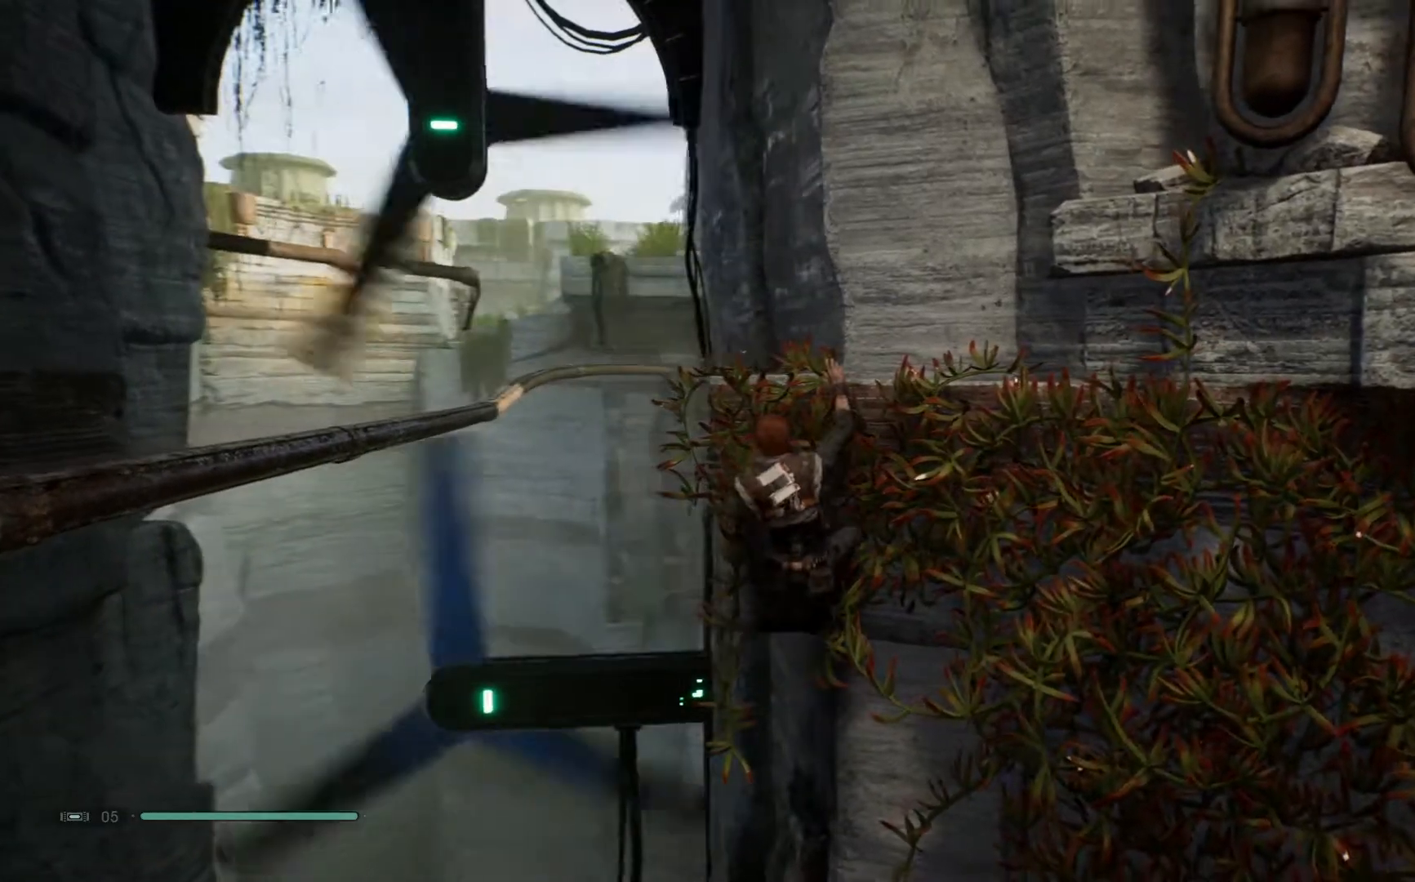
{"buttons": ["L2"], "left_stick": "down-left", "right_stick": "center", "events": [[233, "right_stick", "down-left"], [467, "right_stick", "center"]]}
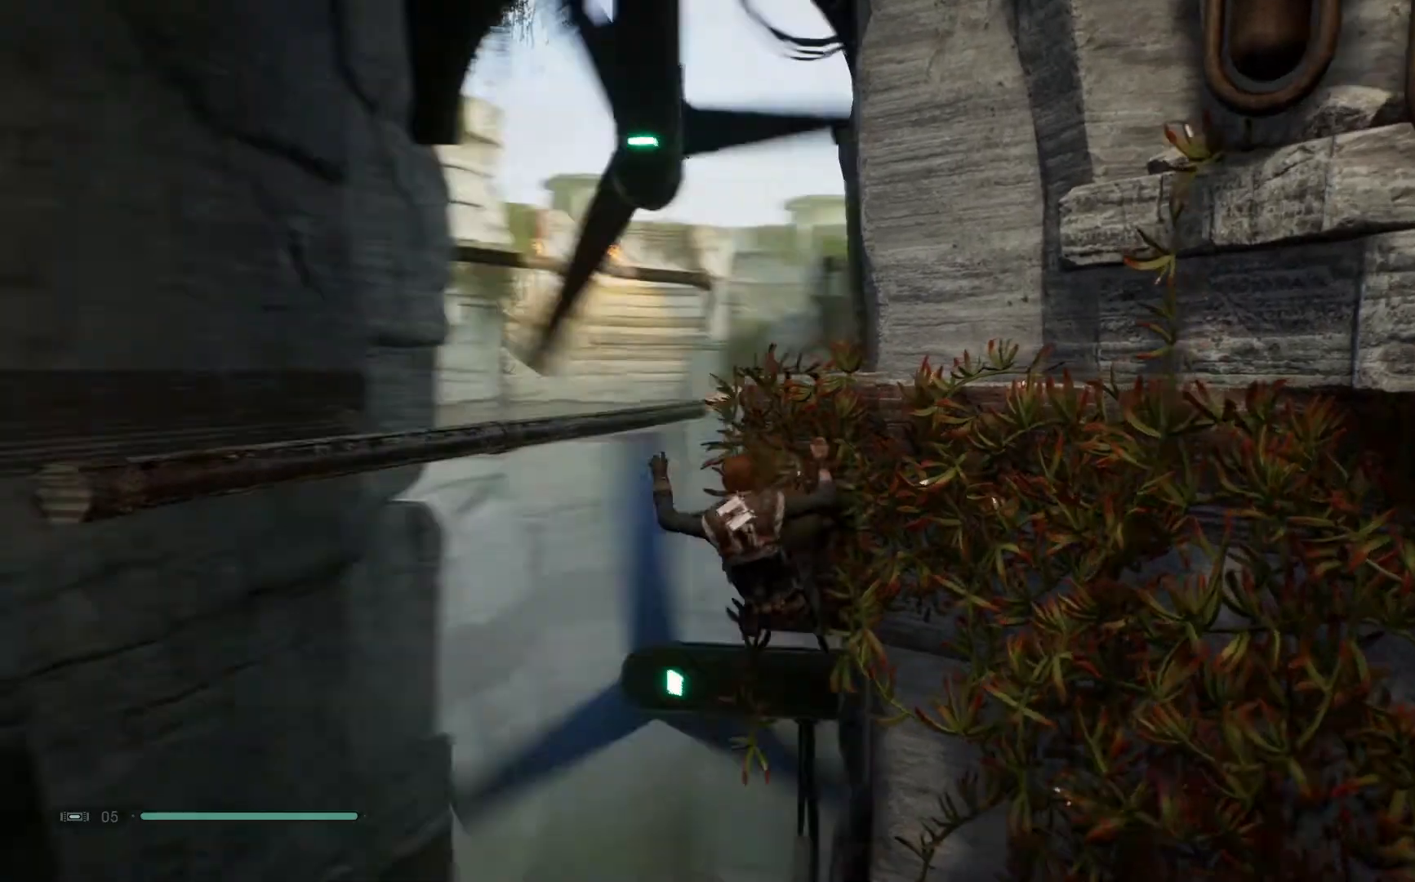
{"buttons": ["L2"], "left_stick": "down-left", "right_stick": "center", "events": [[350, "A", "down"], [483, "A", "up"]]}
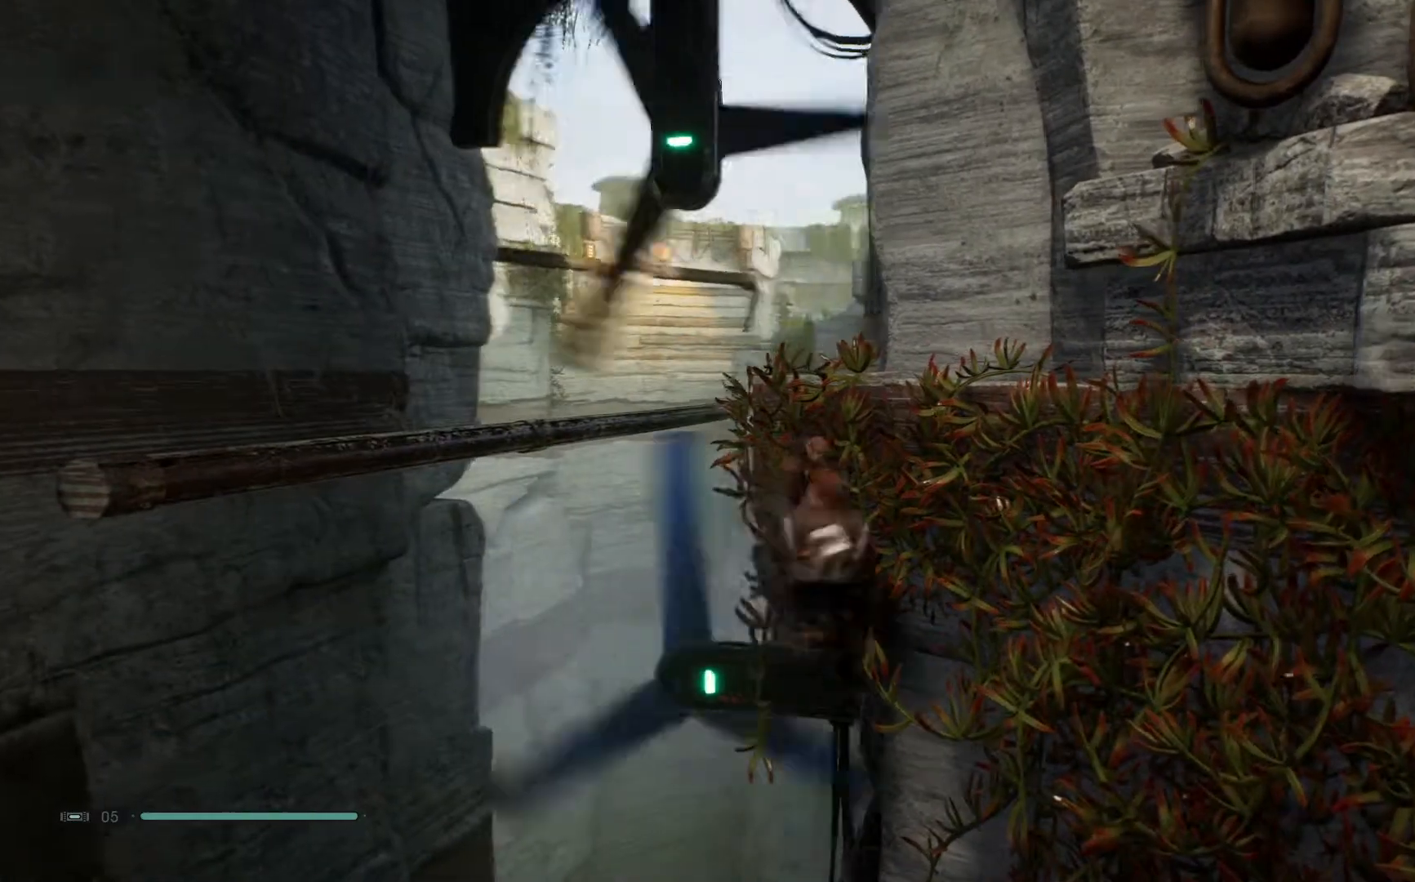
{"buttons": ["L2"], "left_stick": "down-left", "right_stick": "center", "events": []}
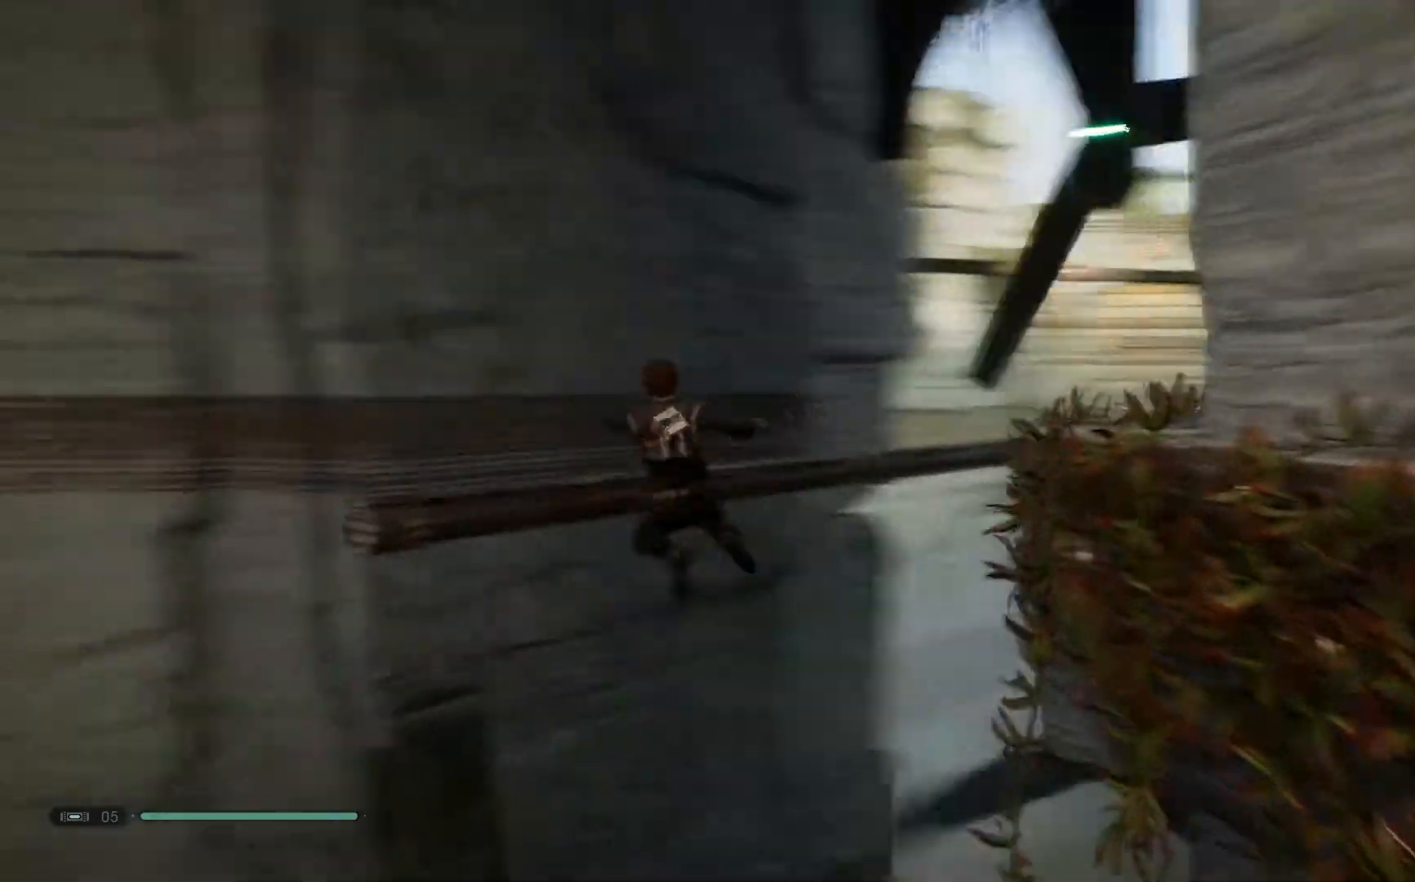
{"buttons": ["L2"], "left_stick": "center", "right_stick": "center", "events": [[217, "left_stick", "left"], [450, "left_stick", "center"]]}
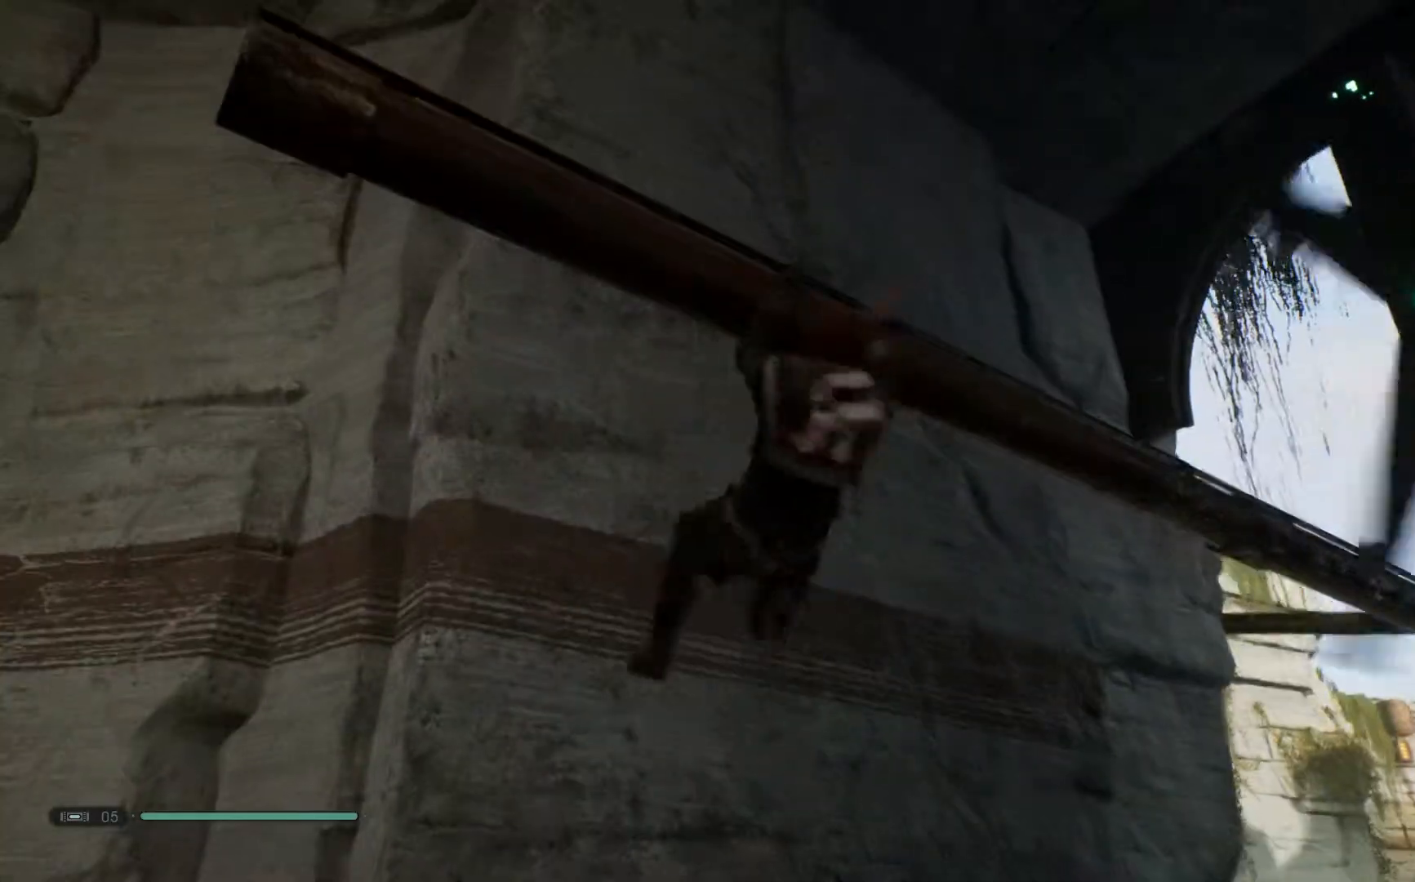
{"buttons": ["A"], "left_stick": "center", "right_stick": "center", "events": [[250, "L2", "up"], [383, "A", "down"]]}
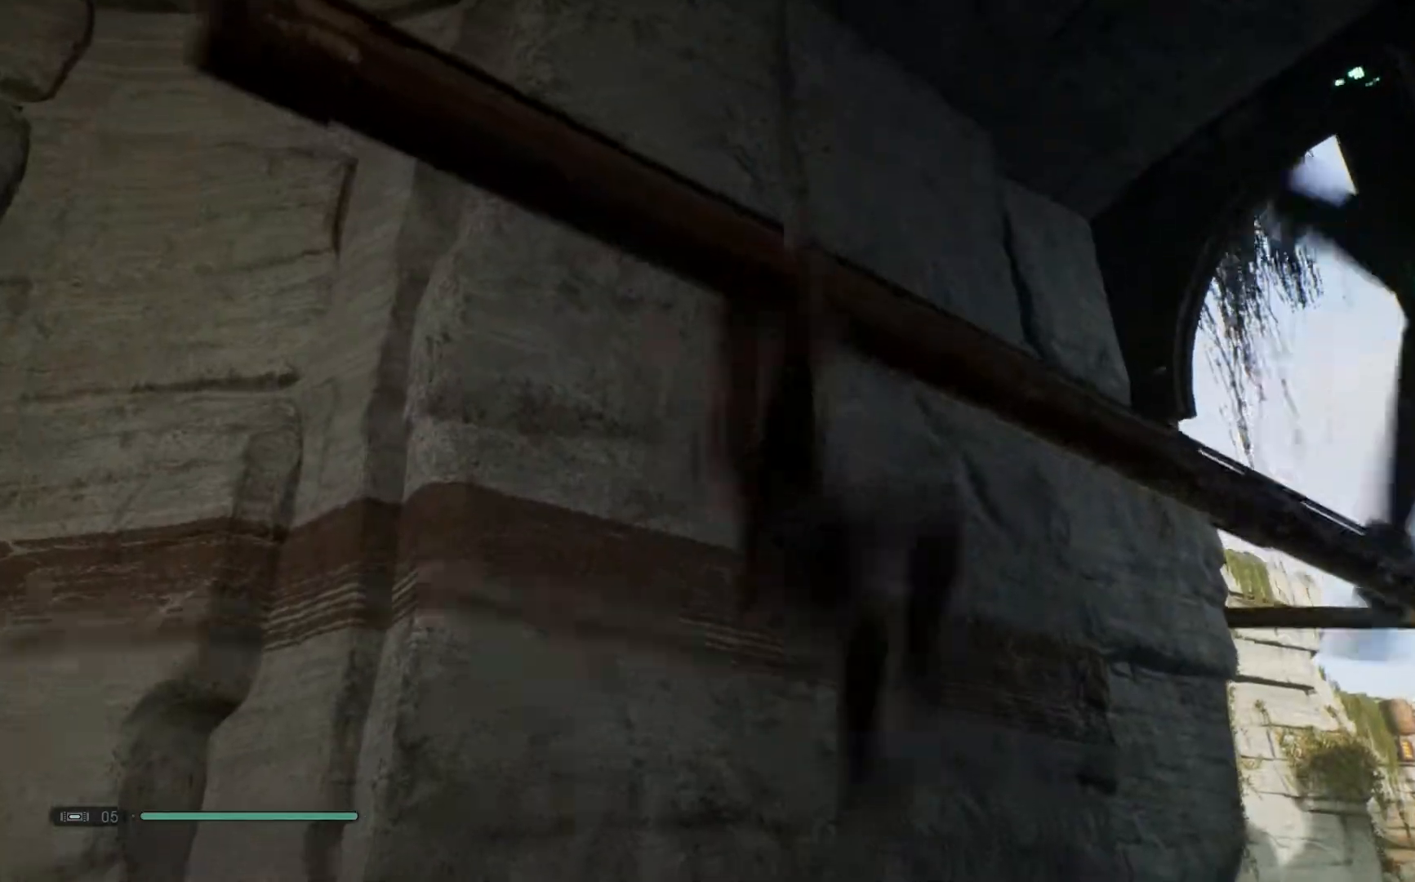
{"buttons": [], "left_stick": "center", "right_stick": "right", "events": [[133, "A", "up"], [500, "right_stick", "right"]]}
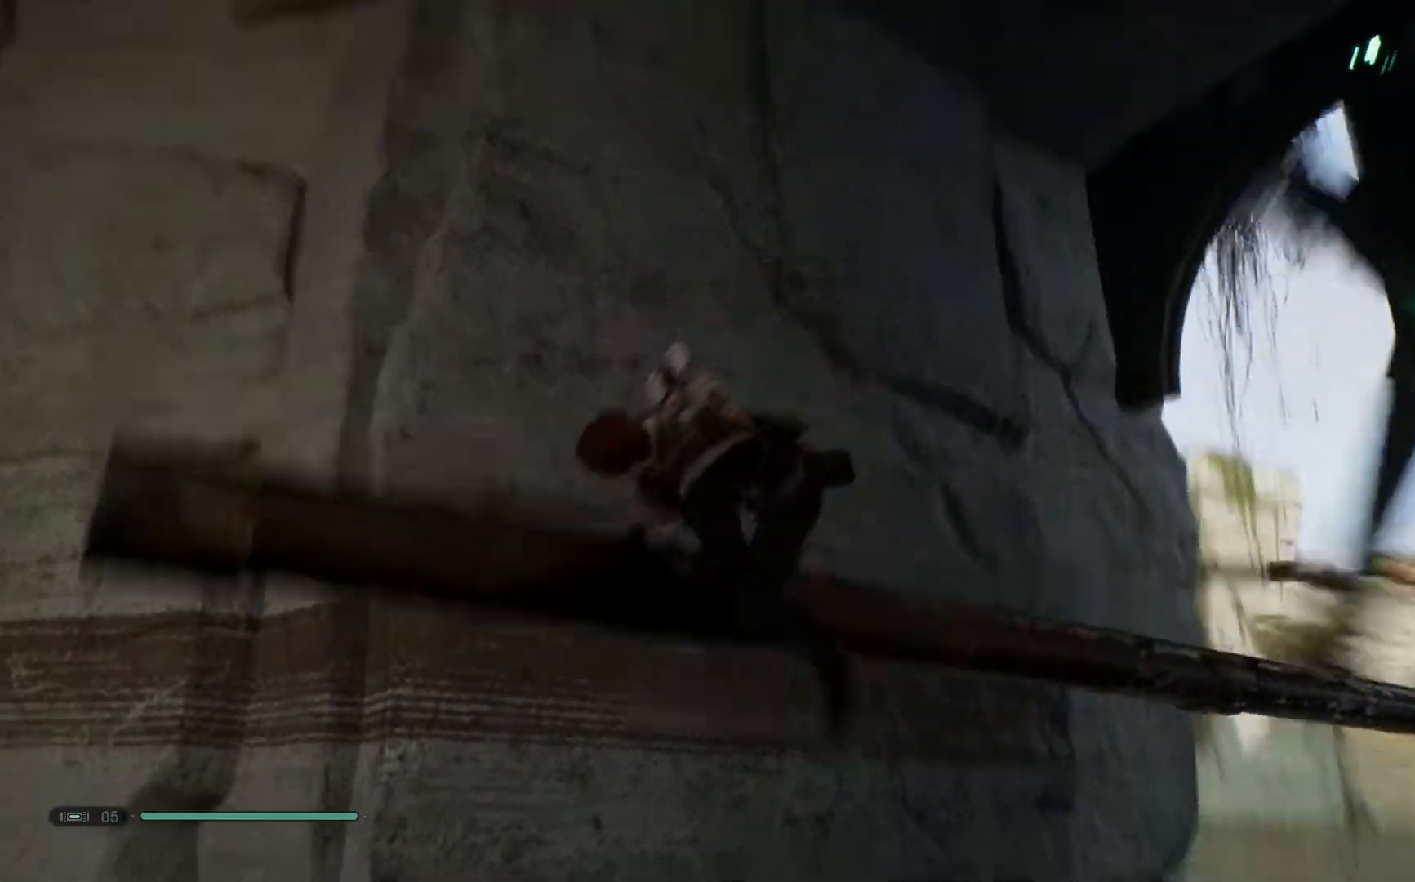
{"buttons": [], "left_stick": "up-left", "right_stick": "center", "events": [[283, "left_stick", "up-left"], [317, "right_stick", "up-right"], [417, "right_stick", "center"]]}
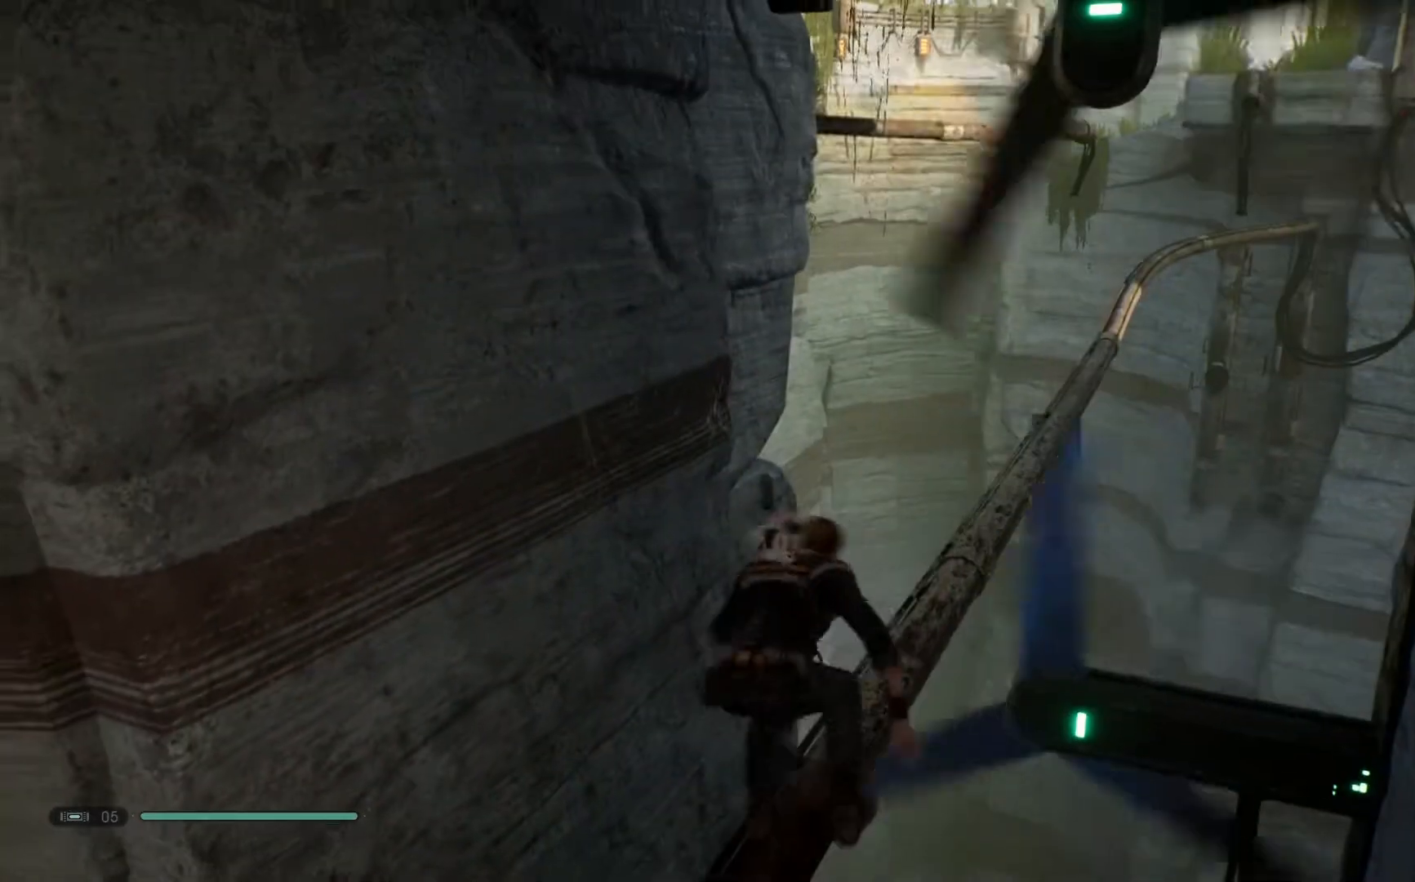
{"buttons": [], "left_stick": "up-left", "right_stick": "up-left", "events": [[267, "right_stick", "up-left"]]}
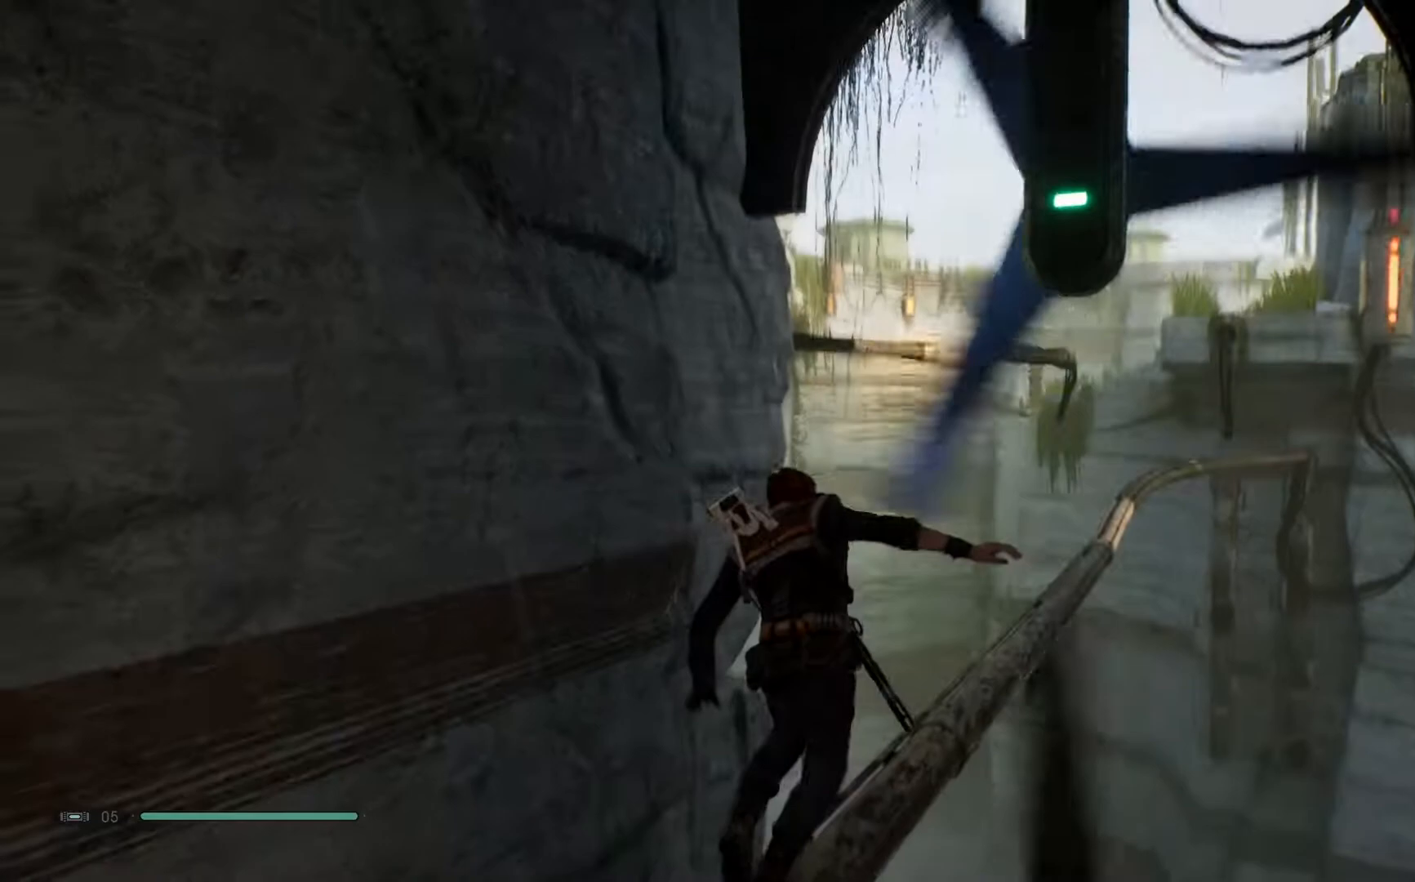
{"buttons": [], "left_stick": "up", "right_stick": "down", "events": [[17, "right_stick", "center"], [150, "left_stick", "up"], [283, "right_stick", "down"]]}
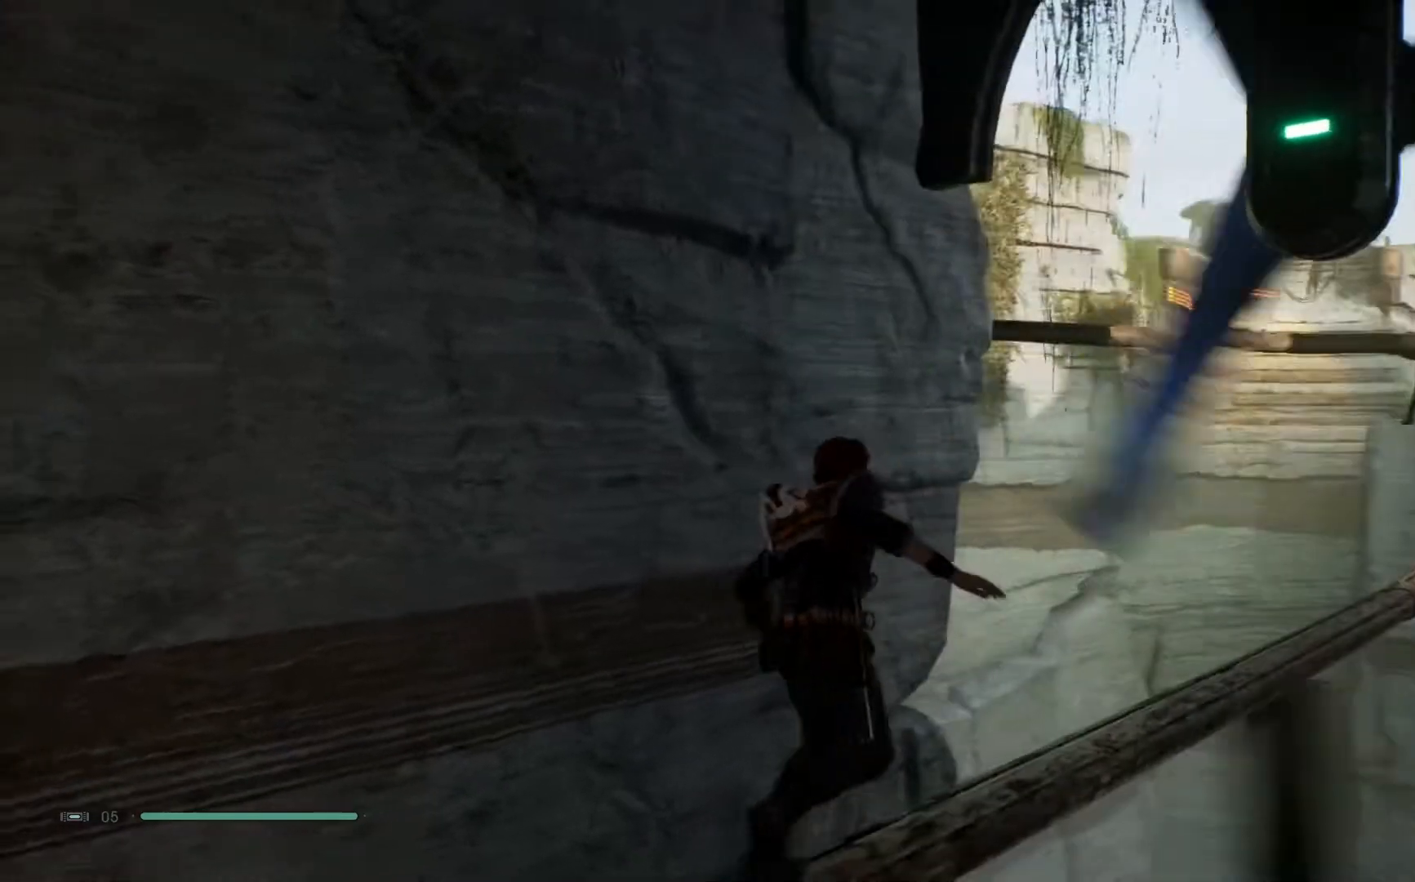
{"buttons": [], "left_stick": "center", "right_stick": "center", "events": [[17, "right_stick", "center"], [450, "left_stick", "center"]]}
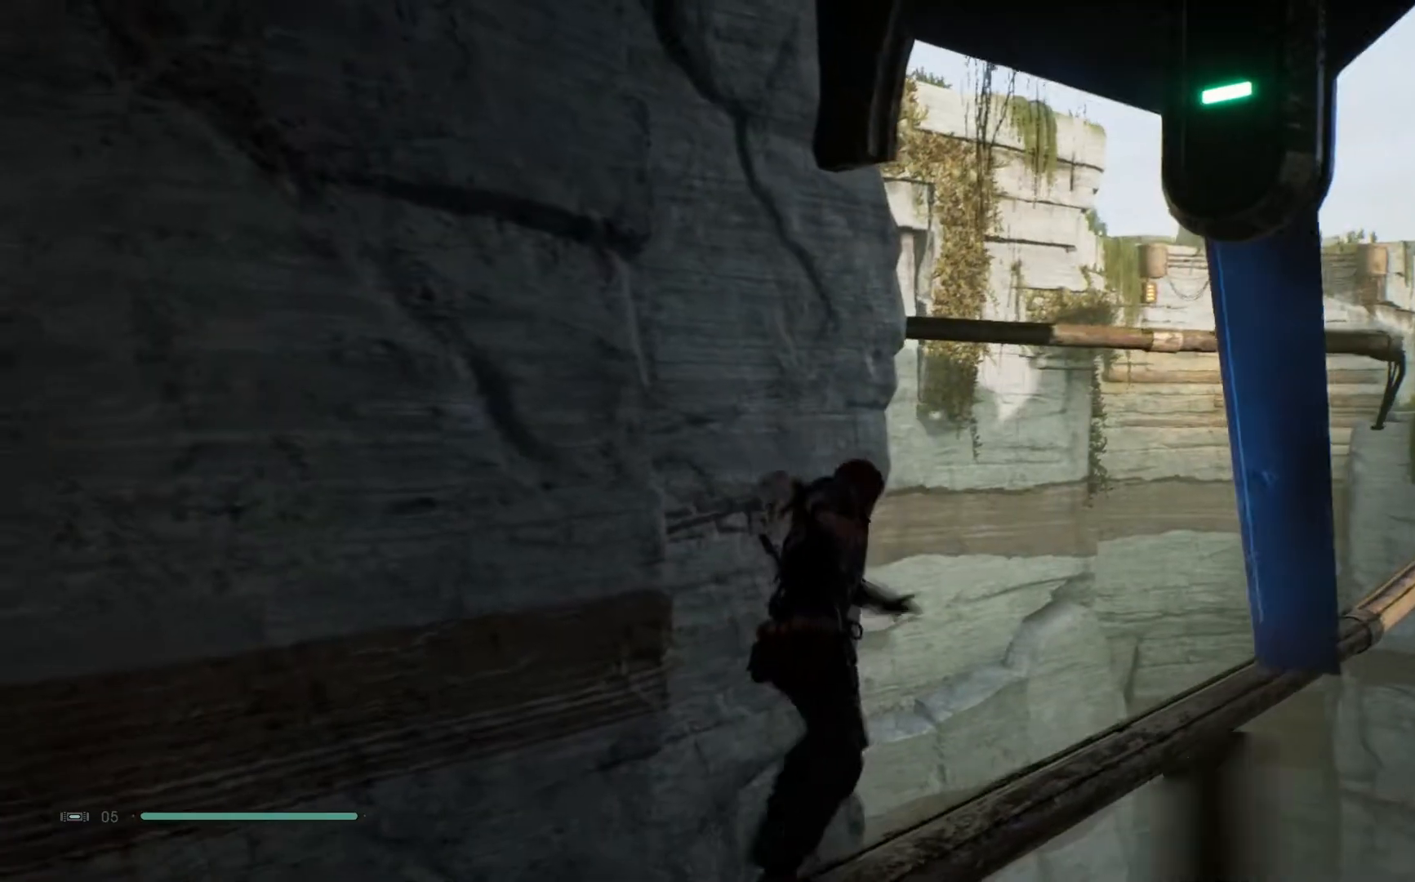
{"buttons": [], "left_stick": "up", "right_stick": "up-right", "events": [[83, "left_stick", "up"], [400, "right_stick", "up-right"]]}
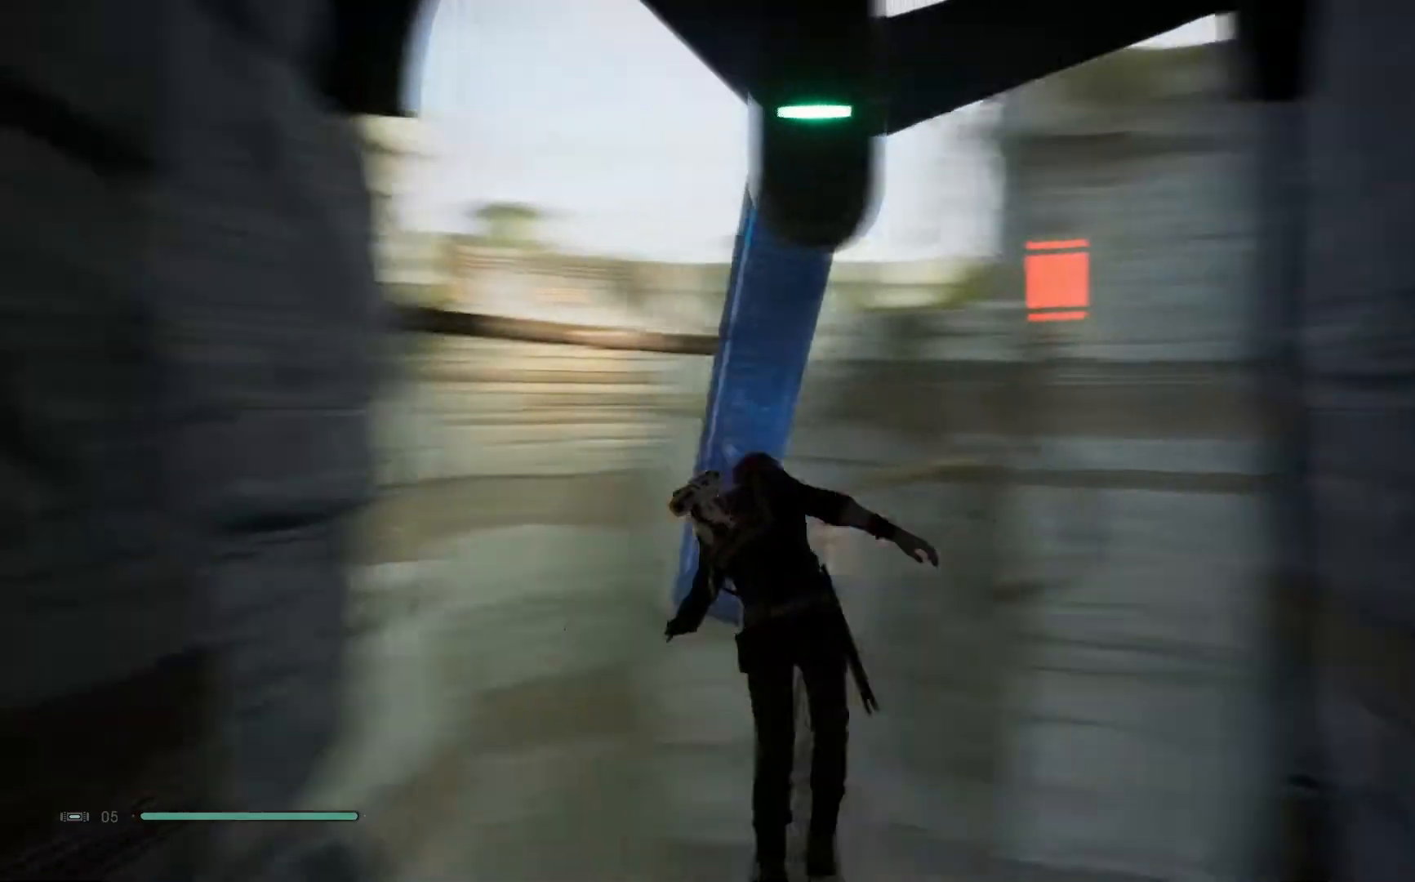
{"buttons": [], "left_stick": "up-left", "right_stick": "center", "events": [[133, "right_stick", "center"], [183, "left_stick", "up-left"]]}